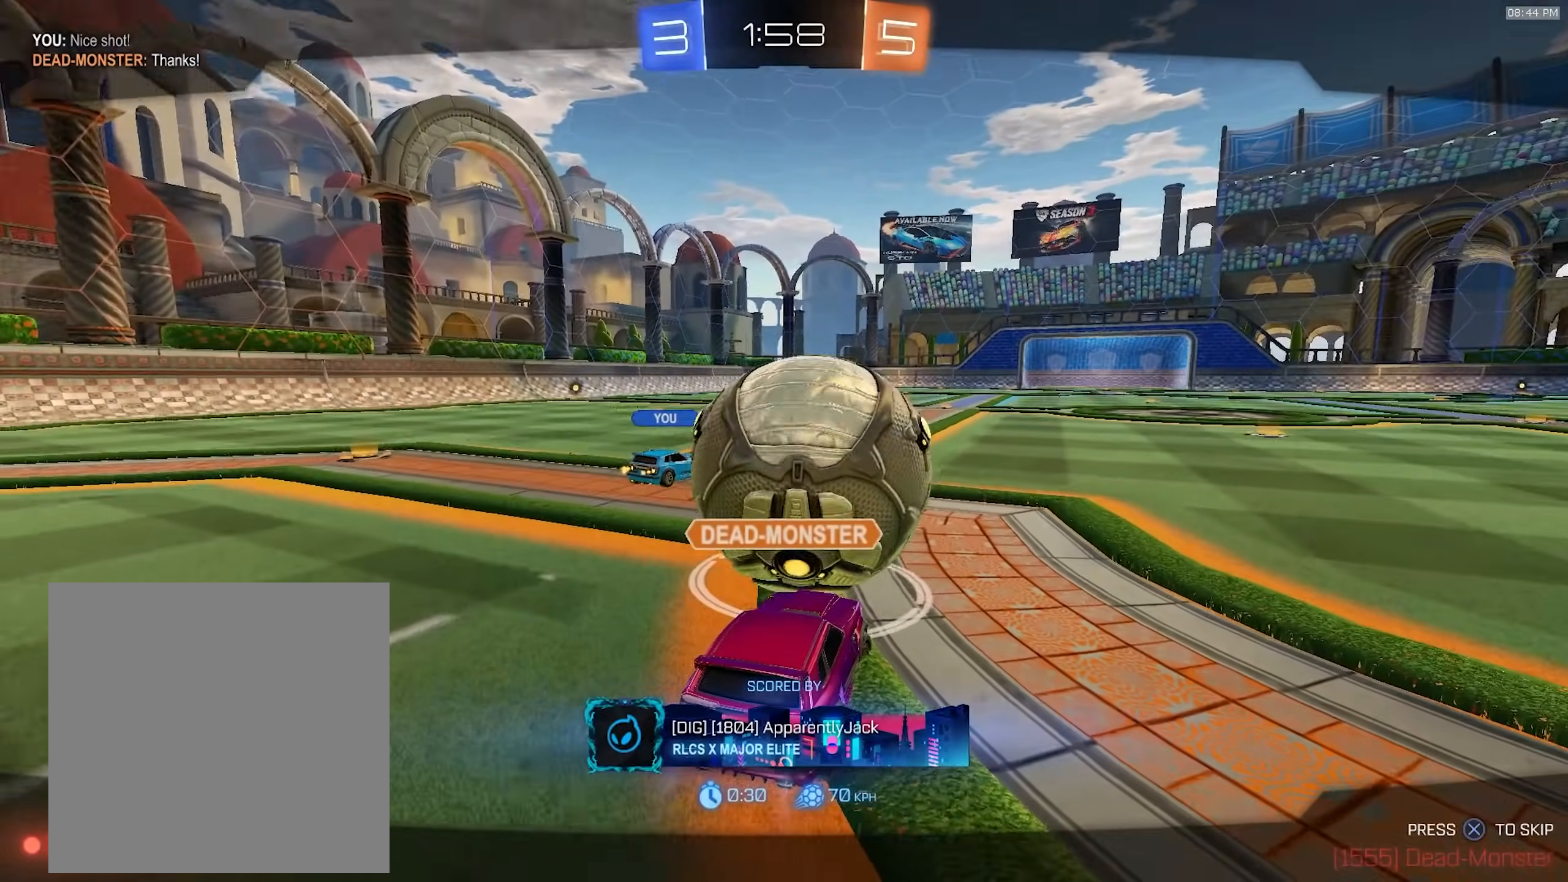
Gameplay with a controller (PlayStation layout); each line is a JSON object with the inputs held at the frame after it (dt_ms = milliseconds from this image to that frame). "events" lists button and stick changes between this image and that frame as [ms after this image, input, new state], when the widget could be followed in between. Not read: L3 R3 TOUCHPAD.
{"dt_ms": 500, "buttons": [], "left_stick": "center", "right_stick": "center", "events": [[83, "right_stick", "center"]]}
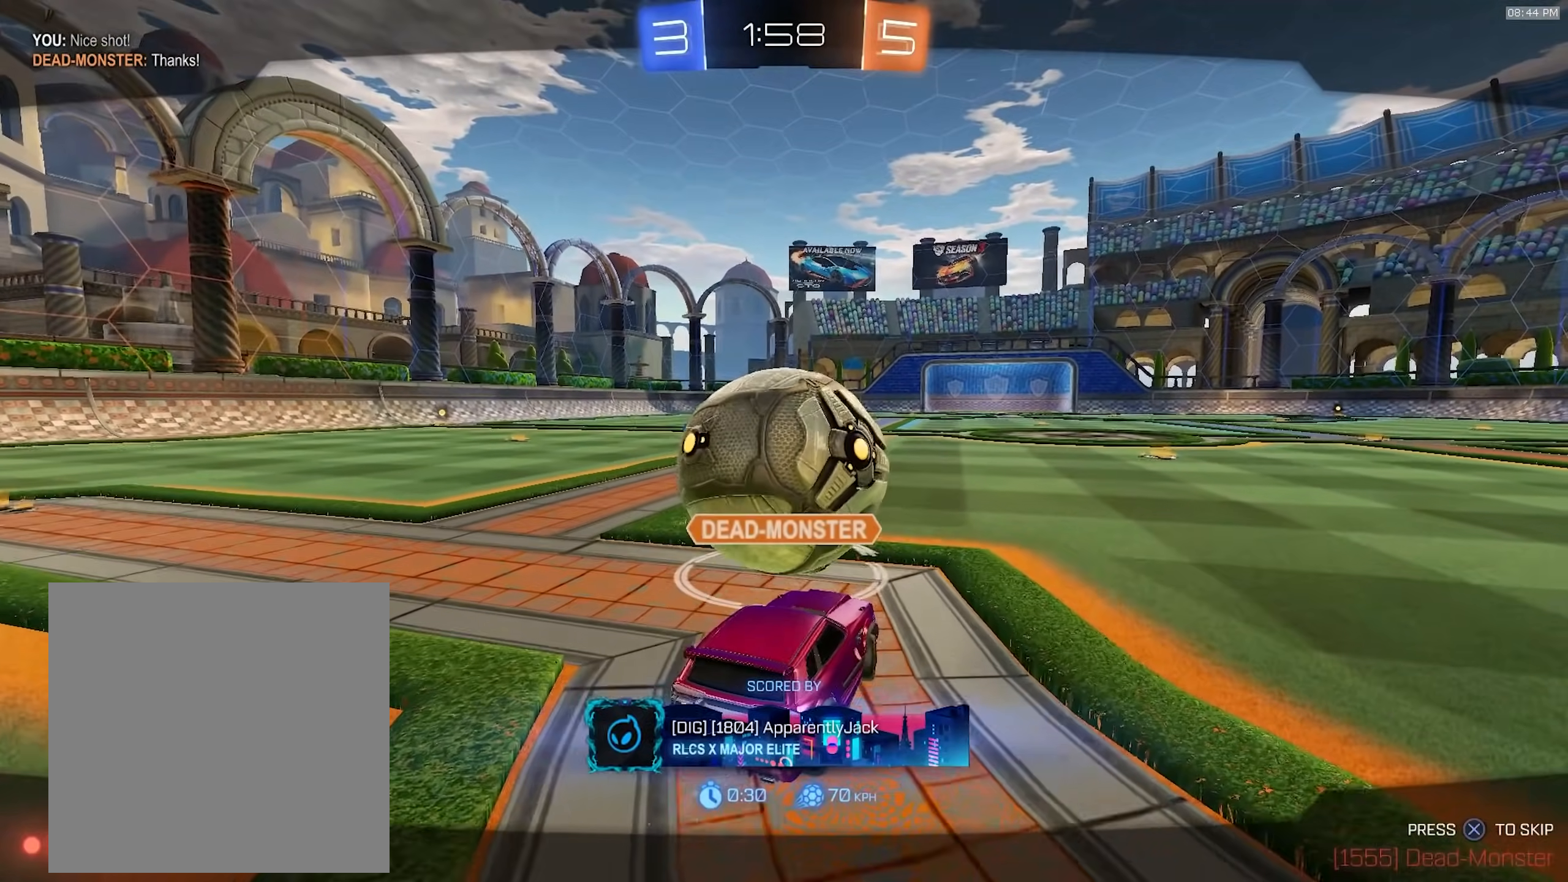
{"dt_ms": 500, "buttons": [], "left_stick": "center", "right_stick": "center", "events": []}
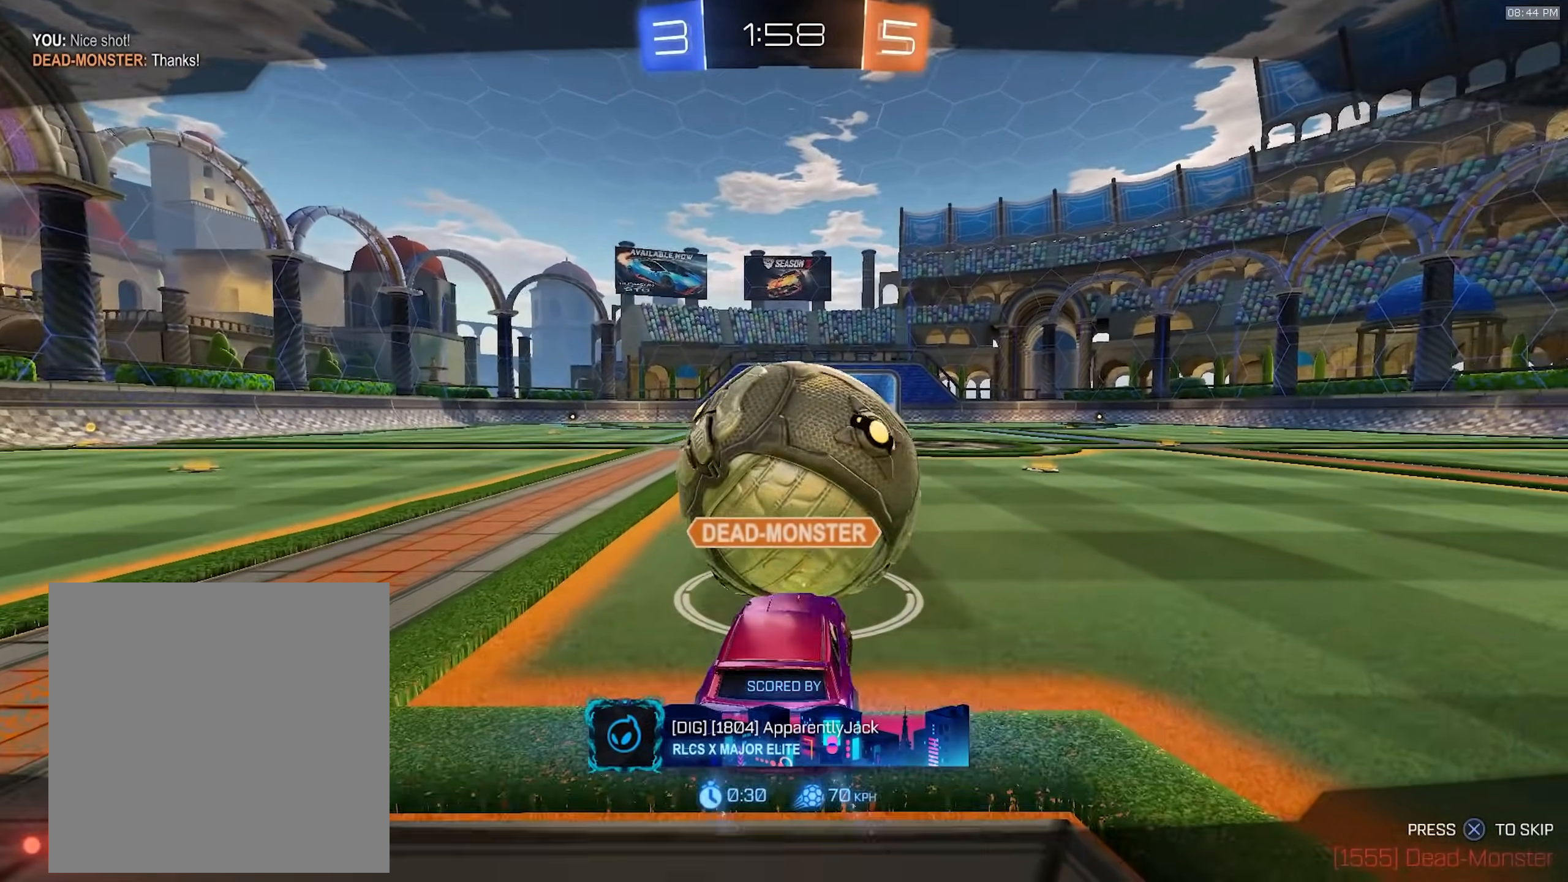
{"dt_ms": 500, "buttons": [], "left_stick": "center", "right_stick": "center", "events": []}
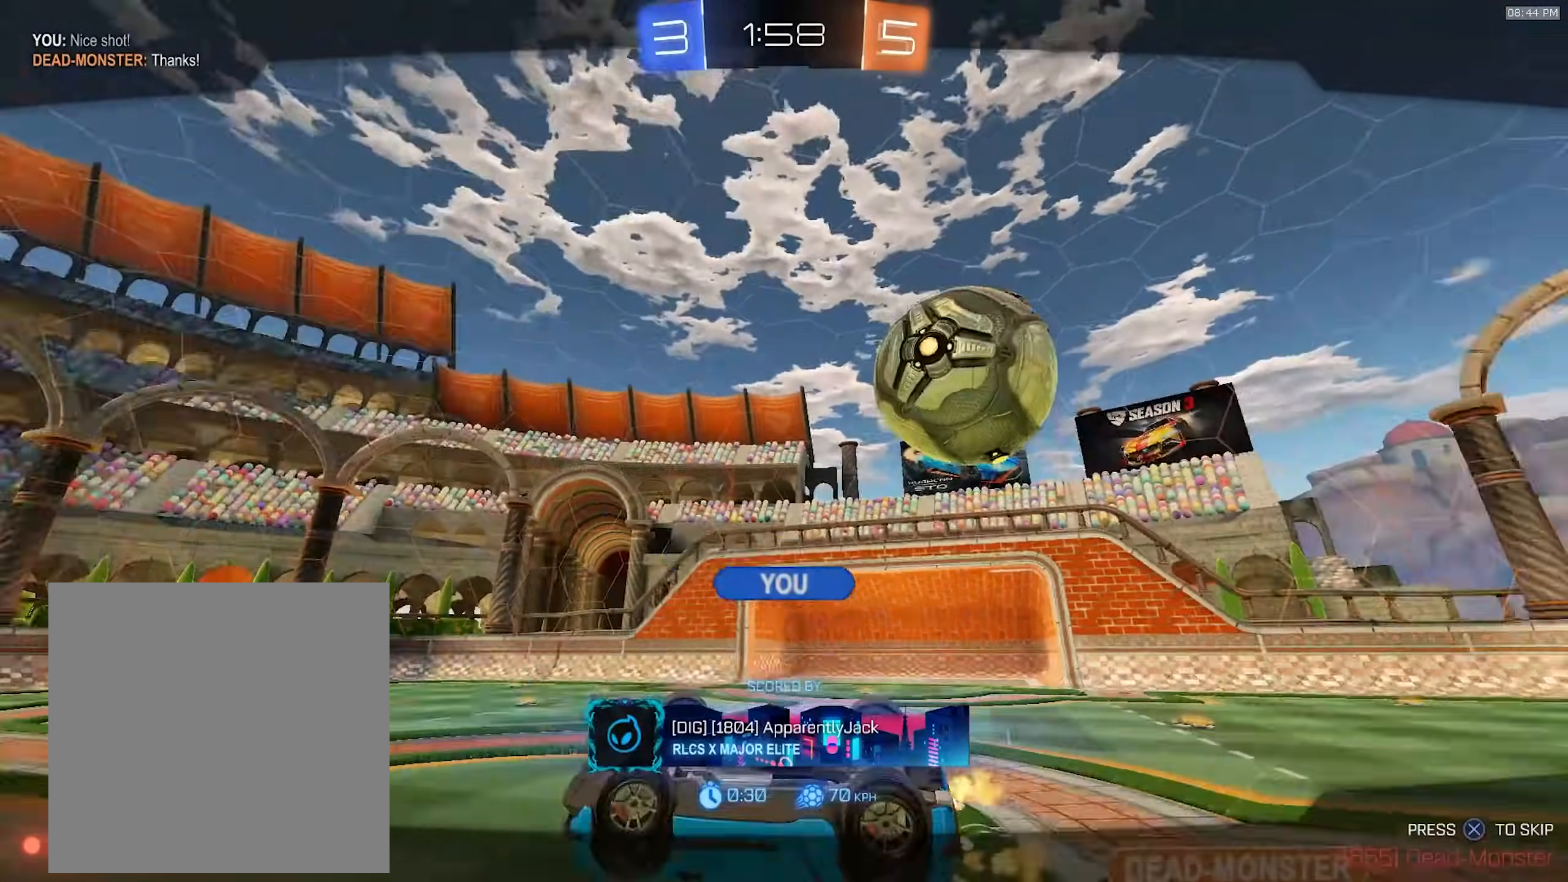
{"dt_ms": 500, "buttons": [], "left_stick": "center", "right_stick": "center", "events": []}
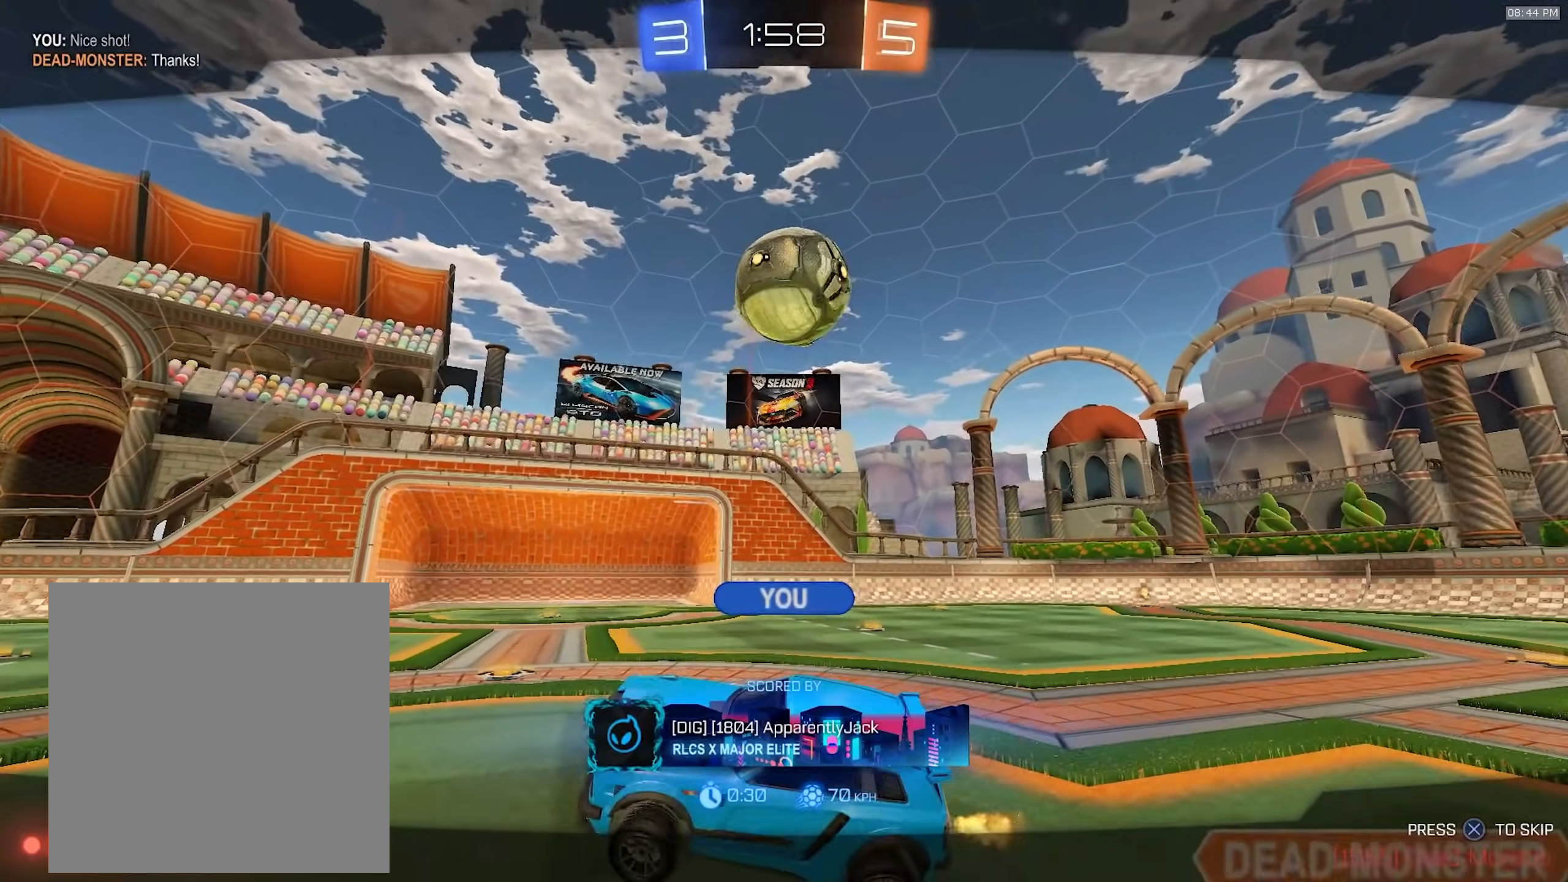
{"dt_ms": 500, "buttons": [], "left_stick": "center", "right_stick": "center", "events": []}
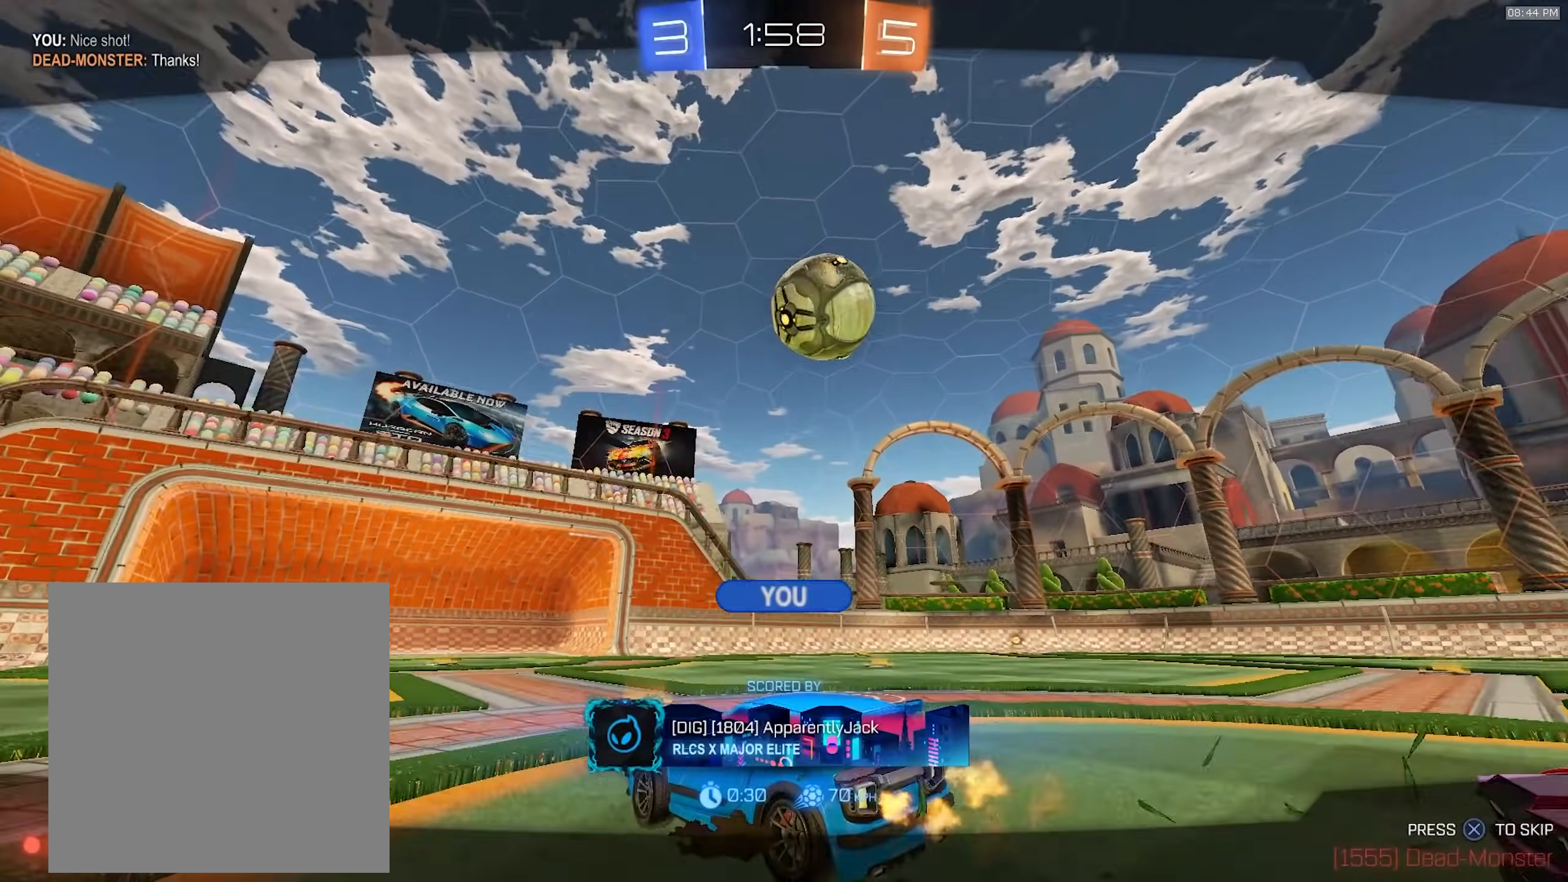
{"dt_ms": 500, "buttons": ["R2"], "left_stick": "center", "right_stick": "center", "events": [[17, "R2", "down"], [283, "R2", "up"], [400, "R2", "down"]]}
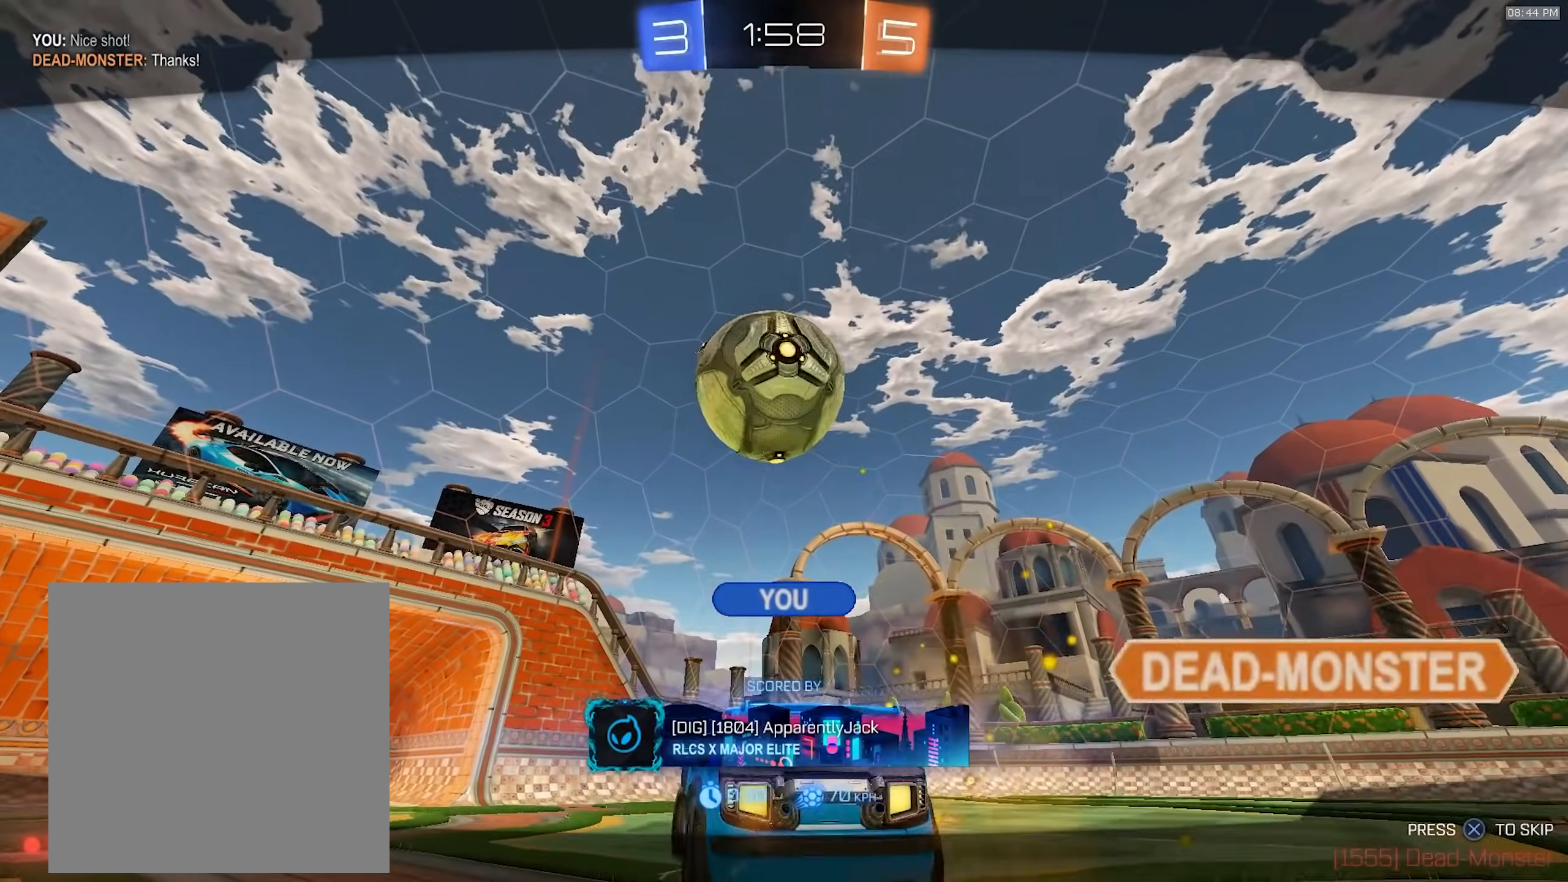
{"dt_ms": 500, "buttons": ["R2"], "left_stick": "center", "right_stick": "center", "events": []}
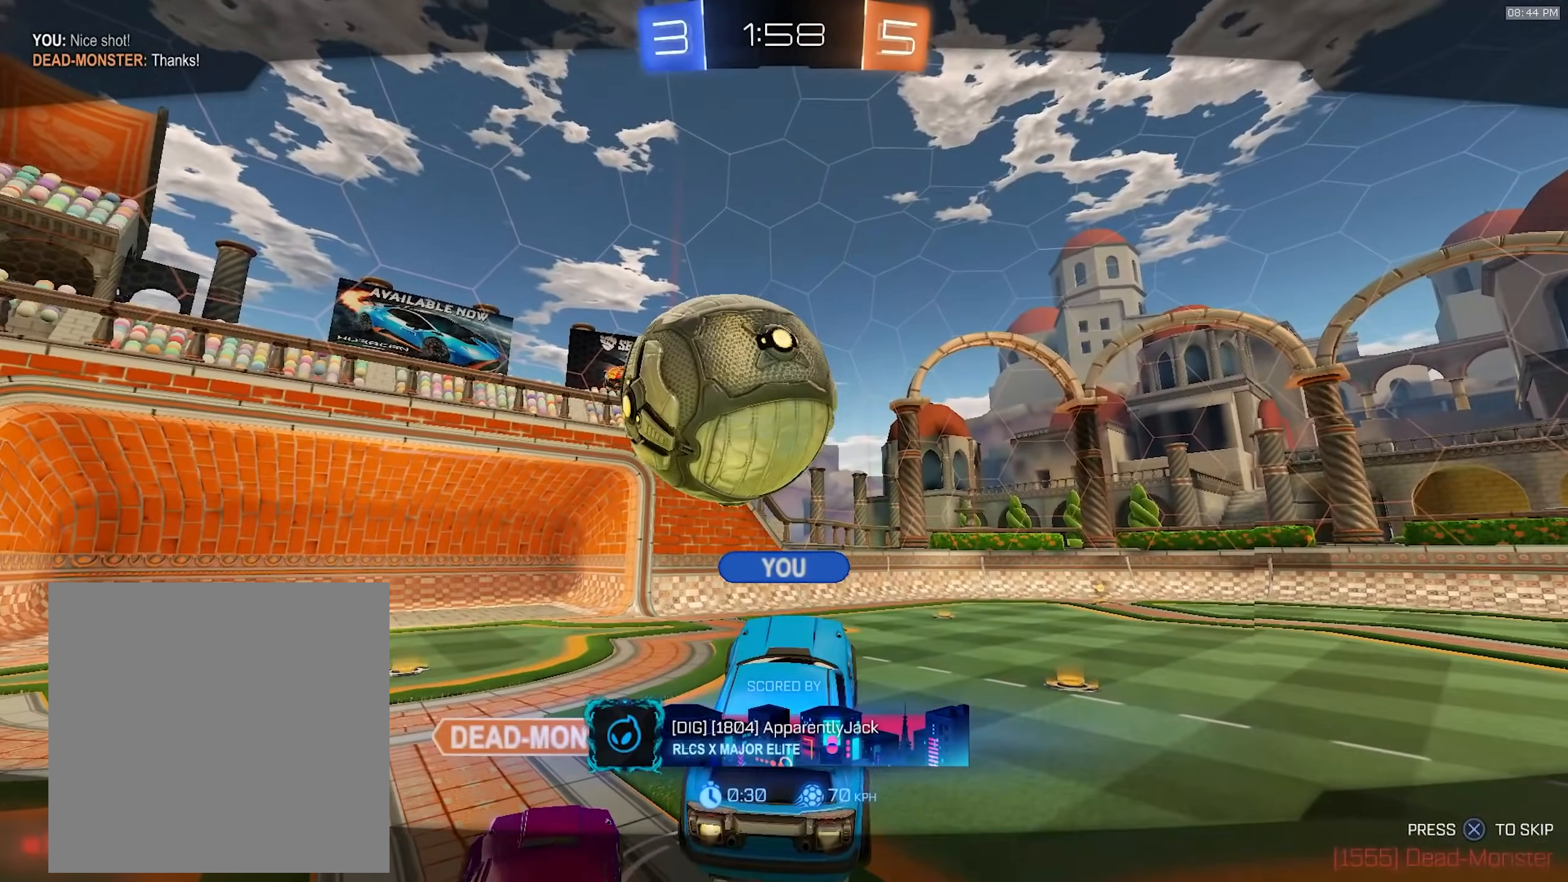
{"dt_ms": 500, "buttons": ["R2"], "left_stick": "center", "right_stick": "center", "events": []}
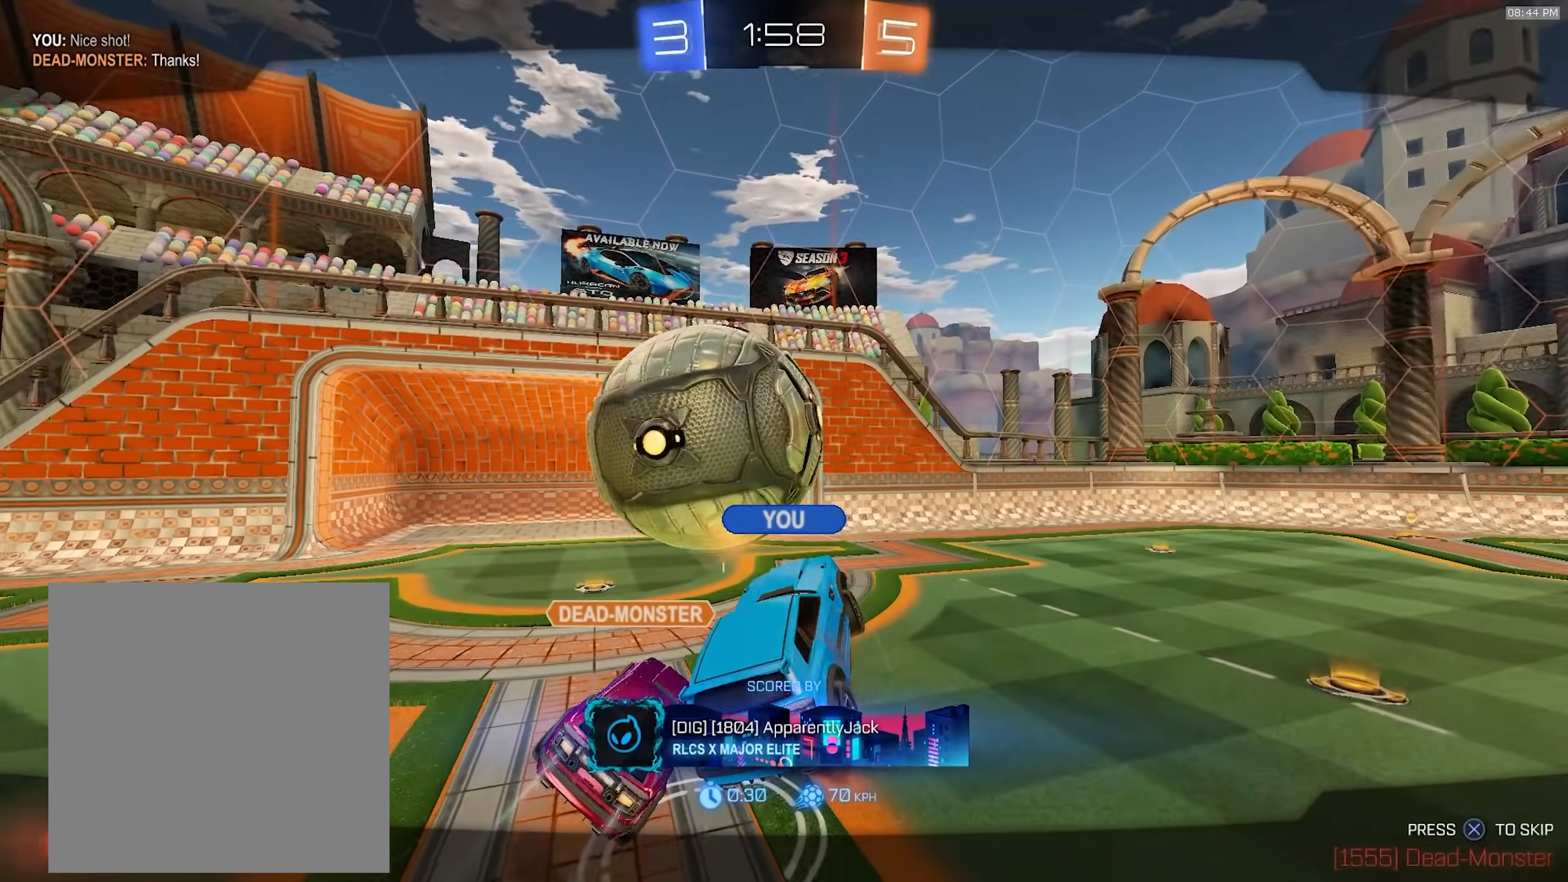
{"dt_ms": 500, "buttons": [], "left_stick": "center", "right_stick": "center", "events": [[117, "R2", "up"]]}
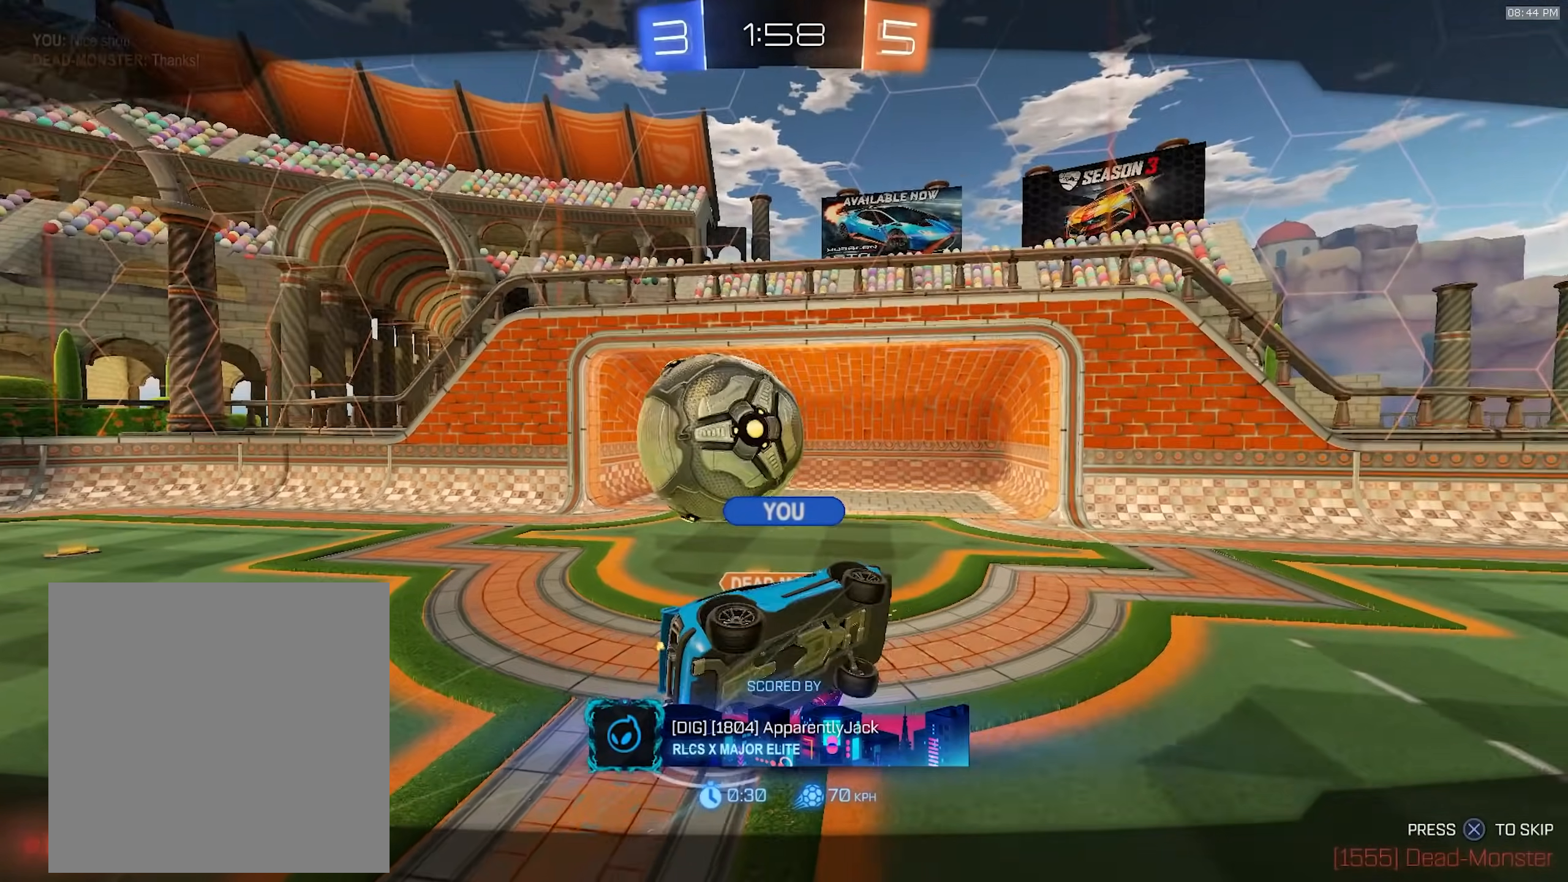
{"dt_ms": 500, "buttons": [], "left_stick": "center", "right_stick": "center", "events": []}
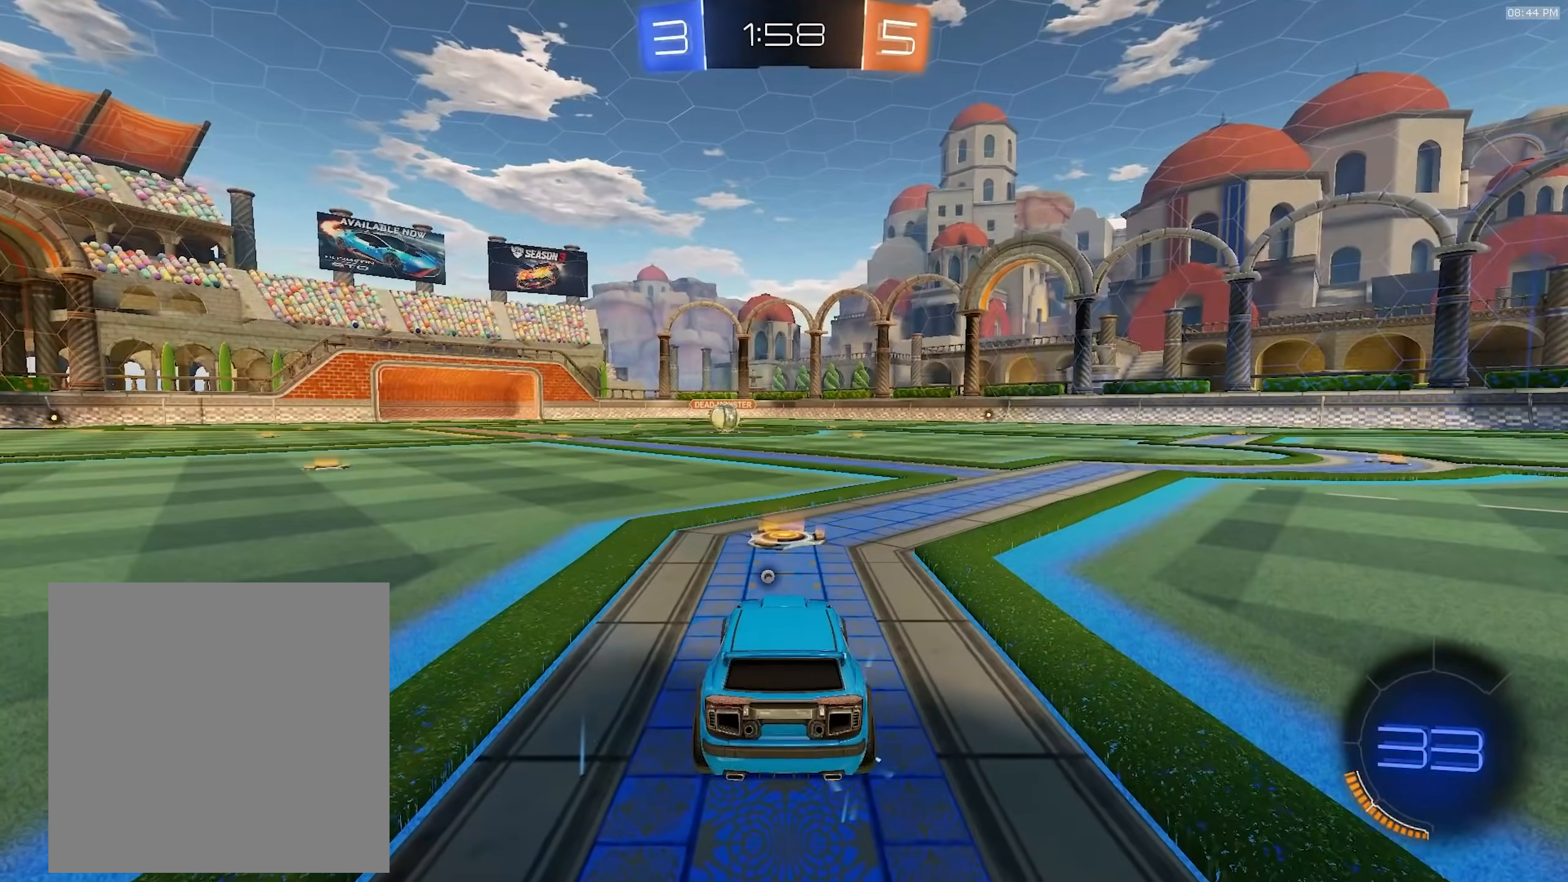
{"dt_ms": 500, "buttons": [], "left_stick": "center", "right_stick": "center", "events": []}
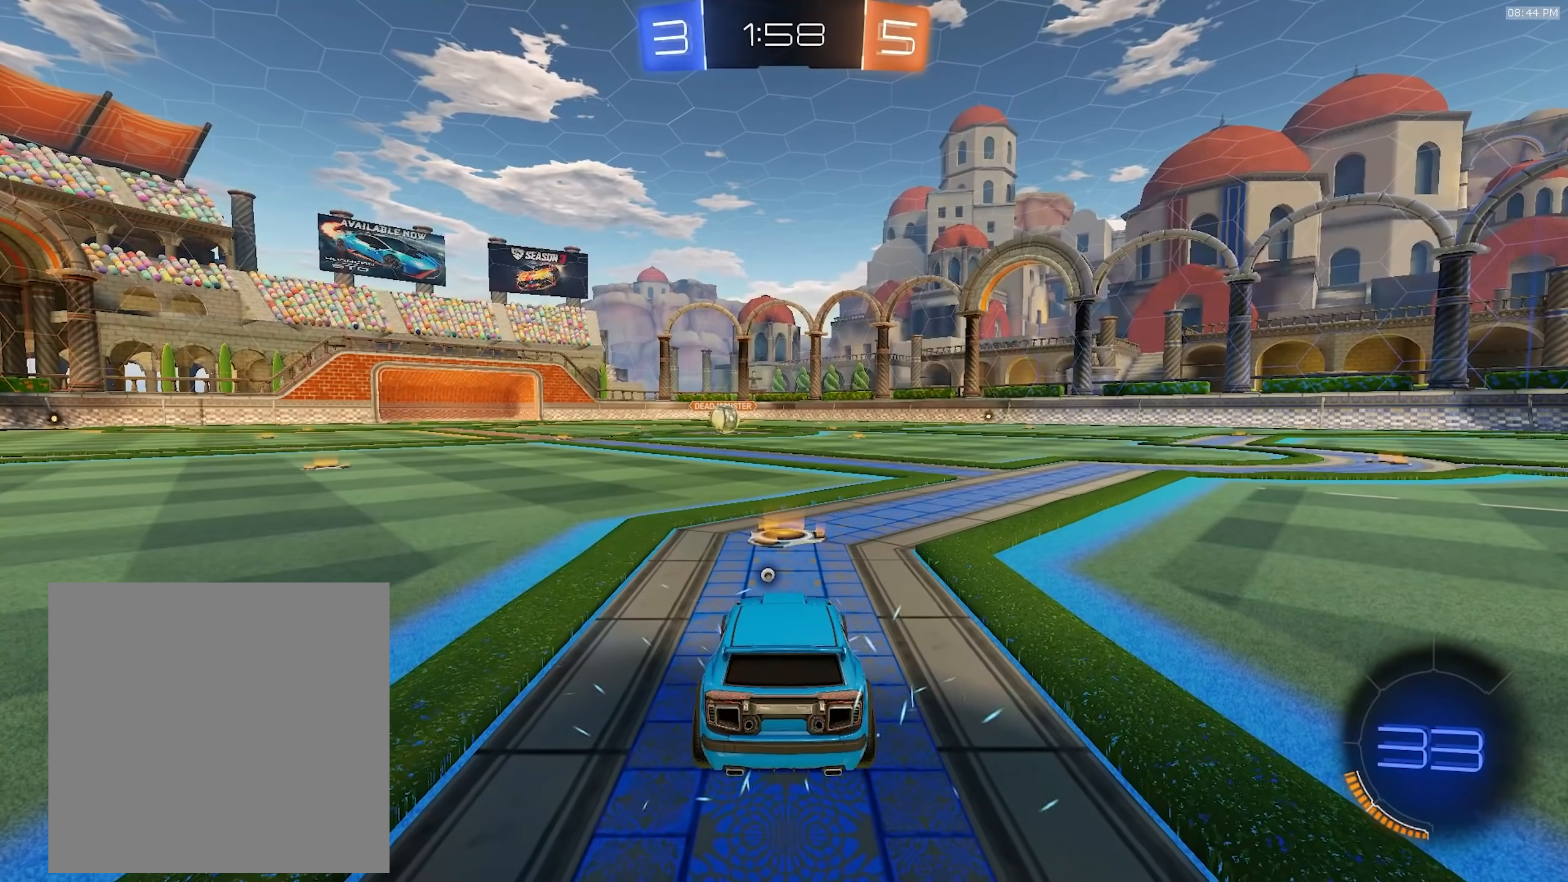
{"dt_ms": 500, "buttons": [], "left_stick": "center", "right_stick": "center", "events": []}
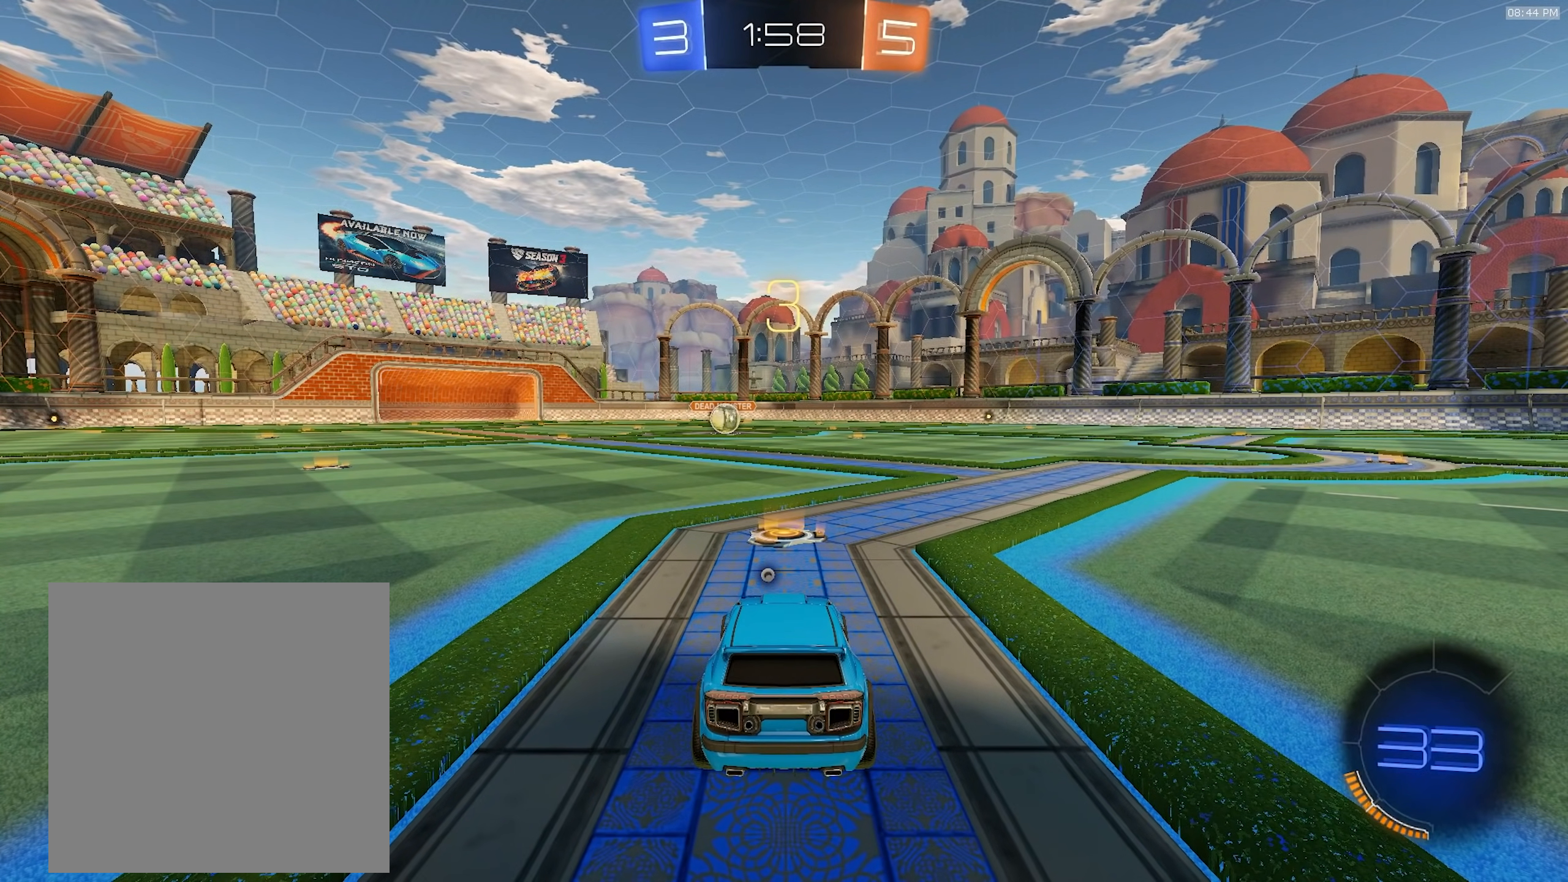
{"dt_ms": 500, "buttons": [], "left_stick": "center", "right_stick": "center", "events": []}
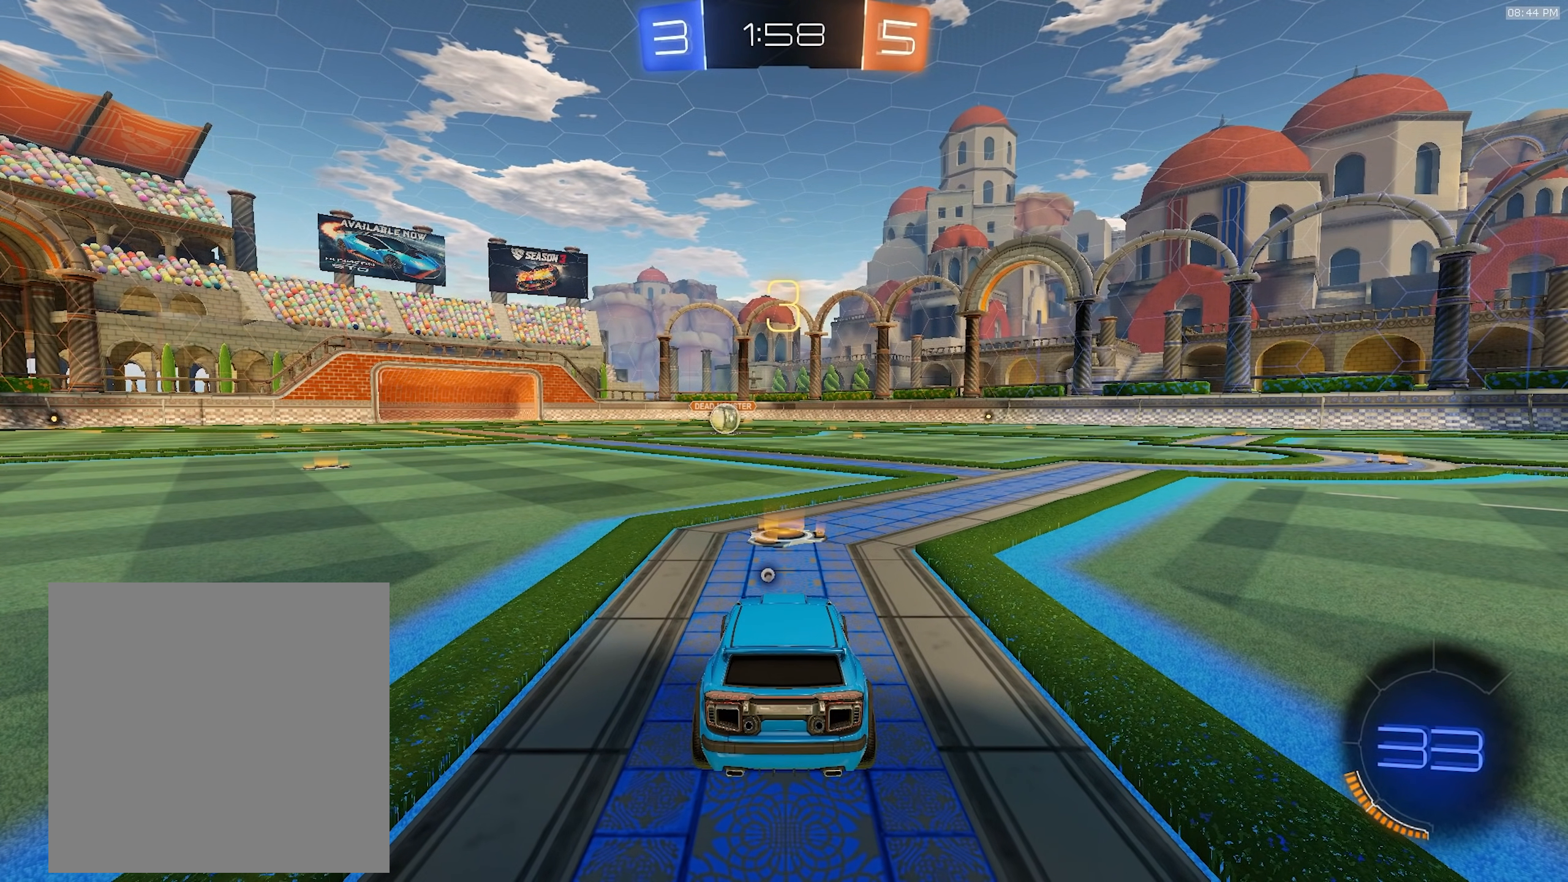
{"dt_ms": 500, "buttons": [], "left_stick": "center", "right_stick": "center", "events": []}
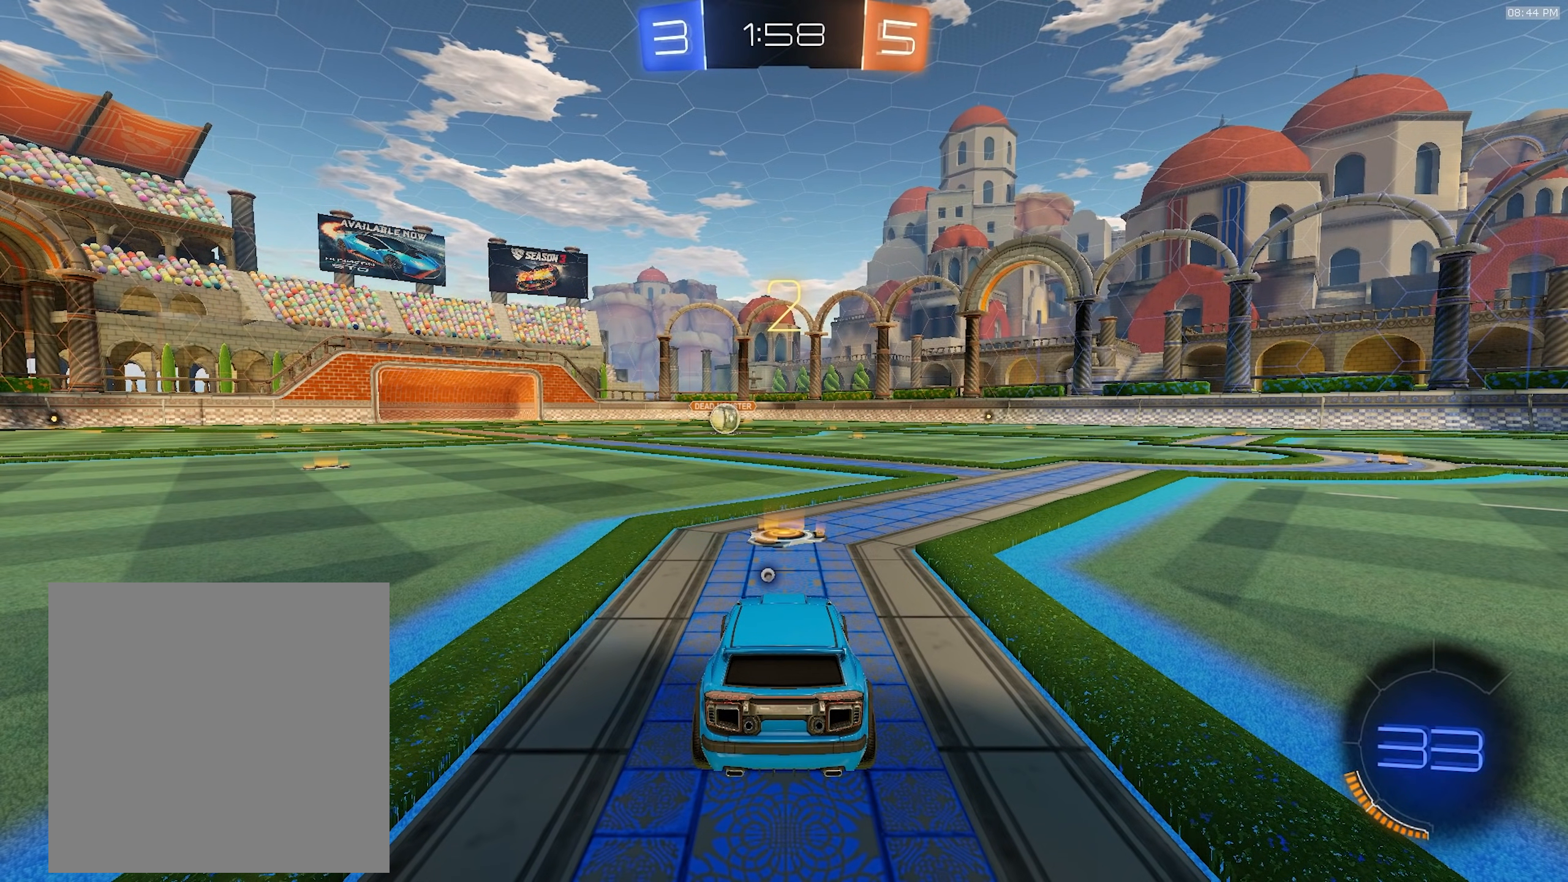
{"dt_ms": 500, "buttons": ["R1", "R2"], "left_stick": "center", "right_stick": "center", "events": [[117, "TRIANGLE", "down"], [133, "R1", "down"], [150, "R2", "down"], [200, "TRIANGLE", "up"]]}
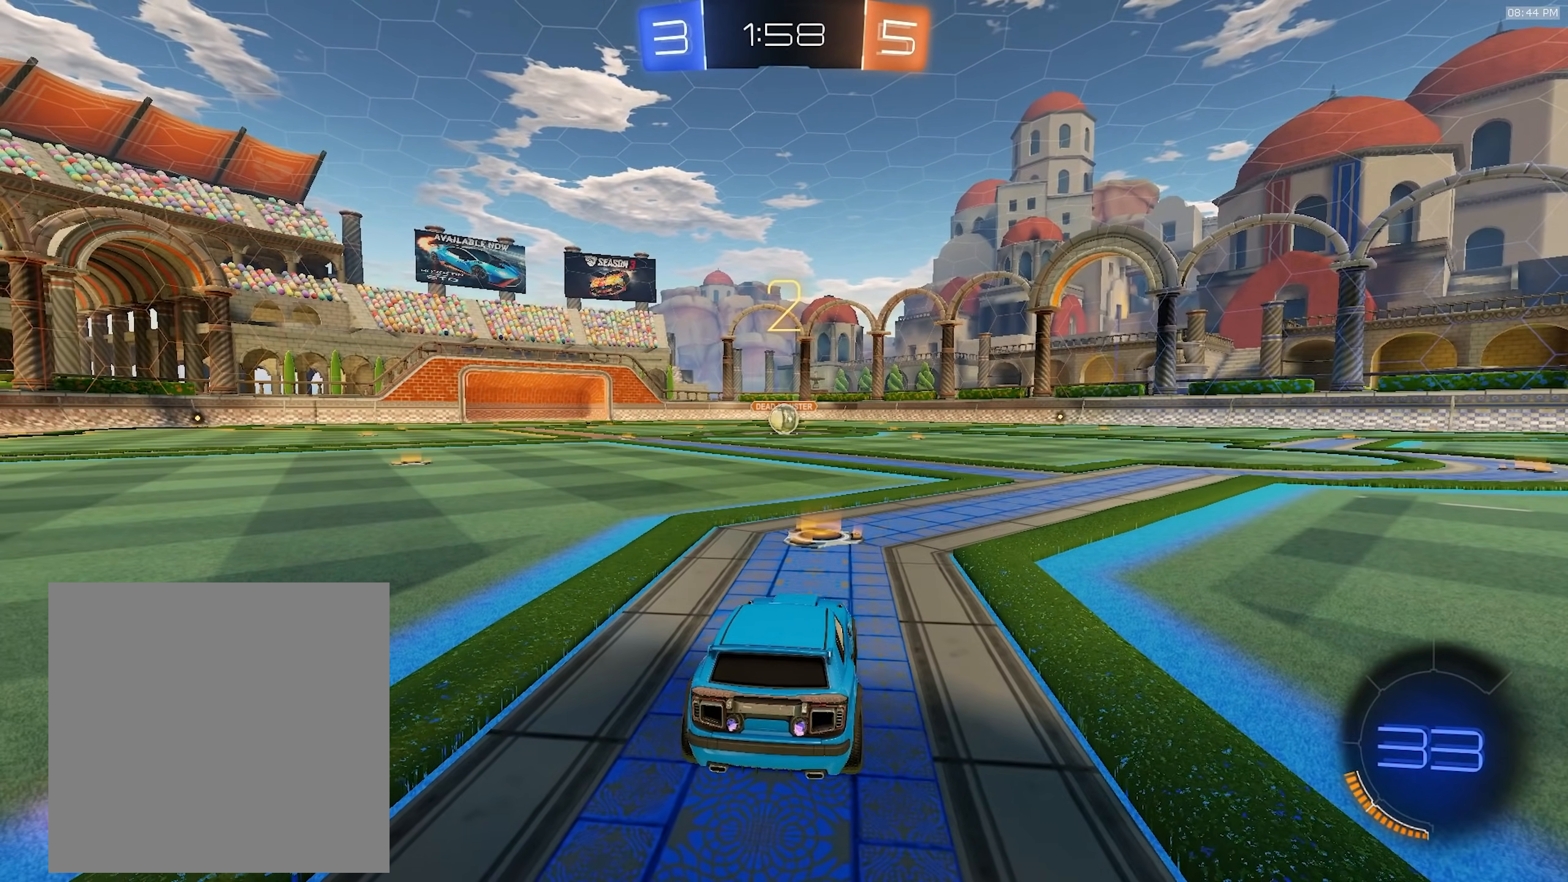
{"dt_ms": 500, "buttons": ["R1", "R2"], "left_stick": "center", "right_stick": "center", "events": []}
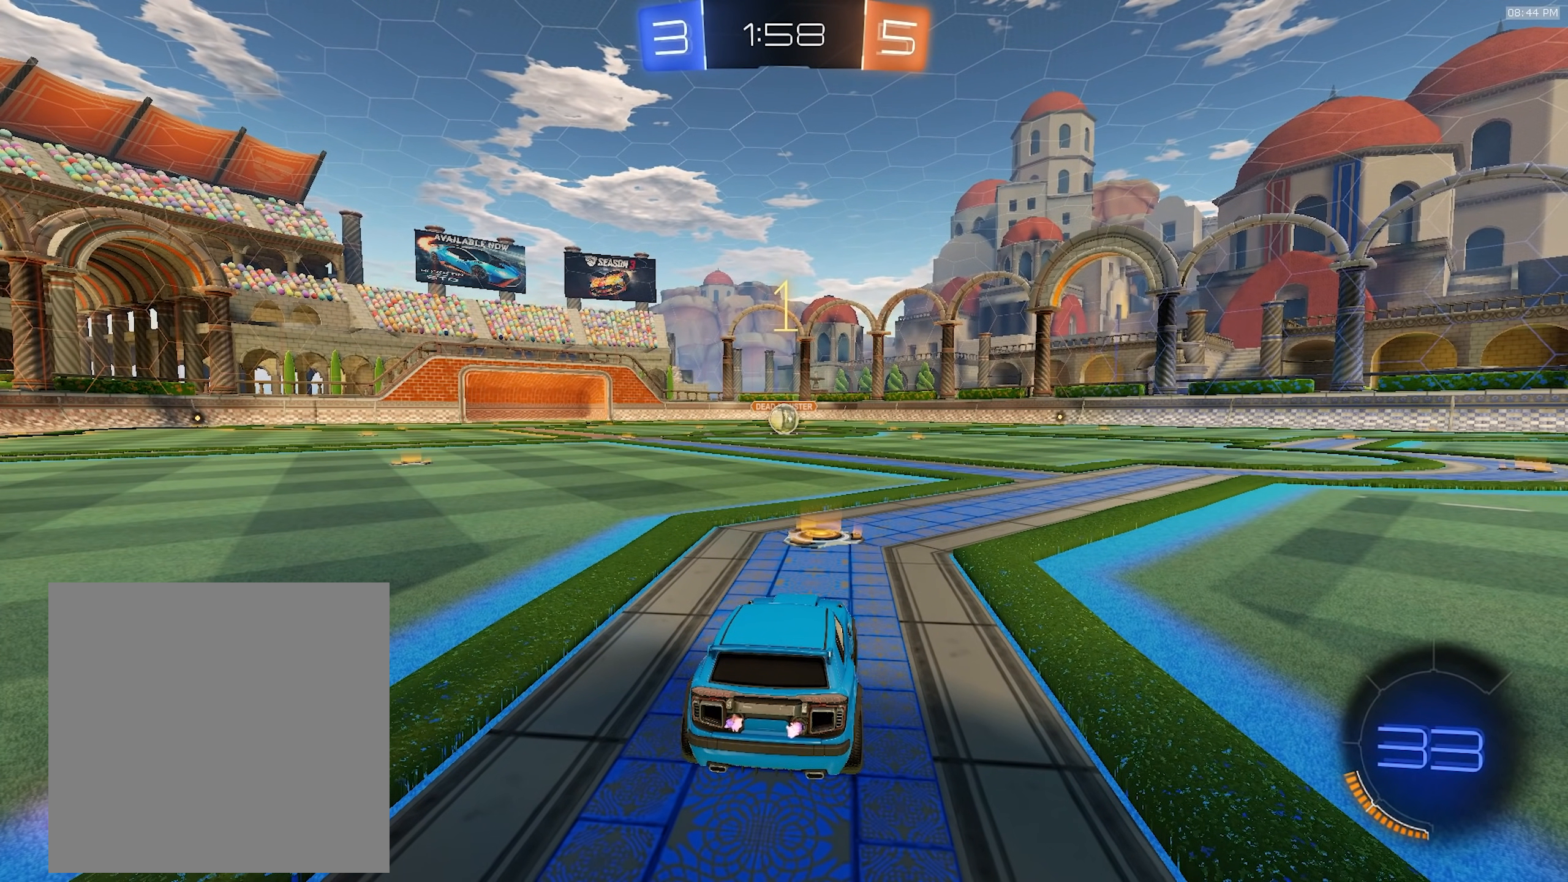
{"dt_ms": 1000, "buttons": ["L1", "R1", "R2"], "left_stick": "up-left", "right_stick": "center", "events": [[450, "left_stick", "down-left"], [533, "left_stick", "center"], [883, "left_stick", "right"], [900, "CROSS", "down"], [950, "L1", "down"], [950, "left_stick", "up-left"], [967, "CROSS", "up"]]}
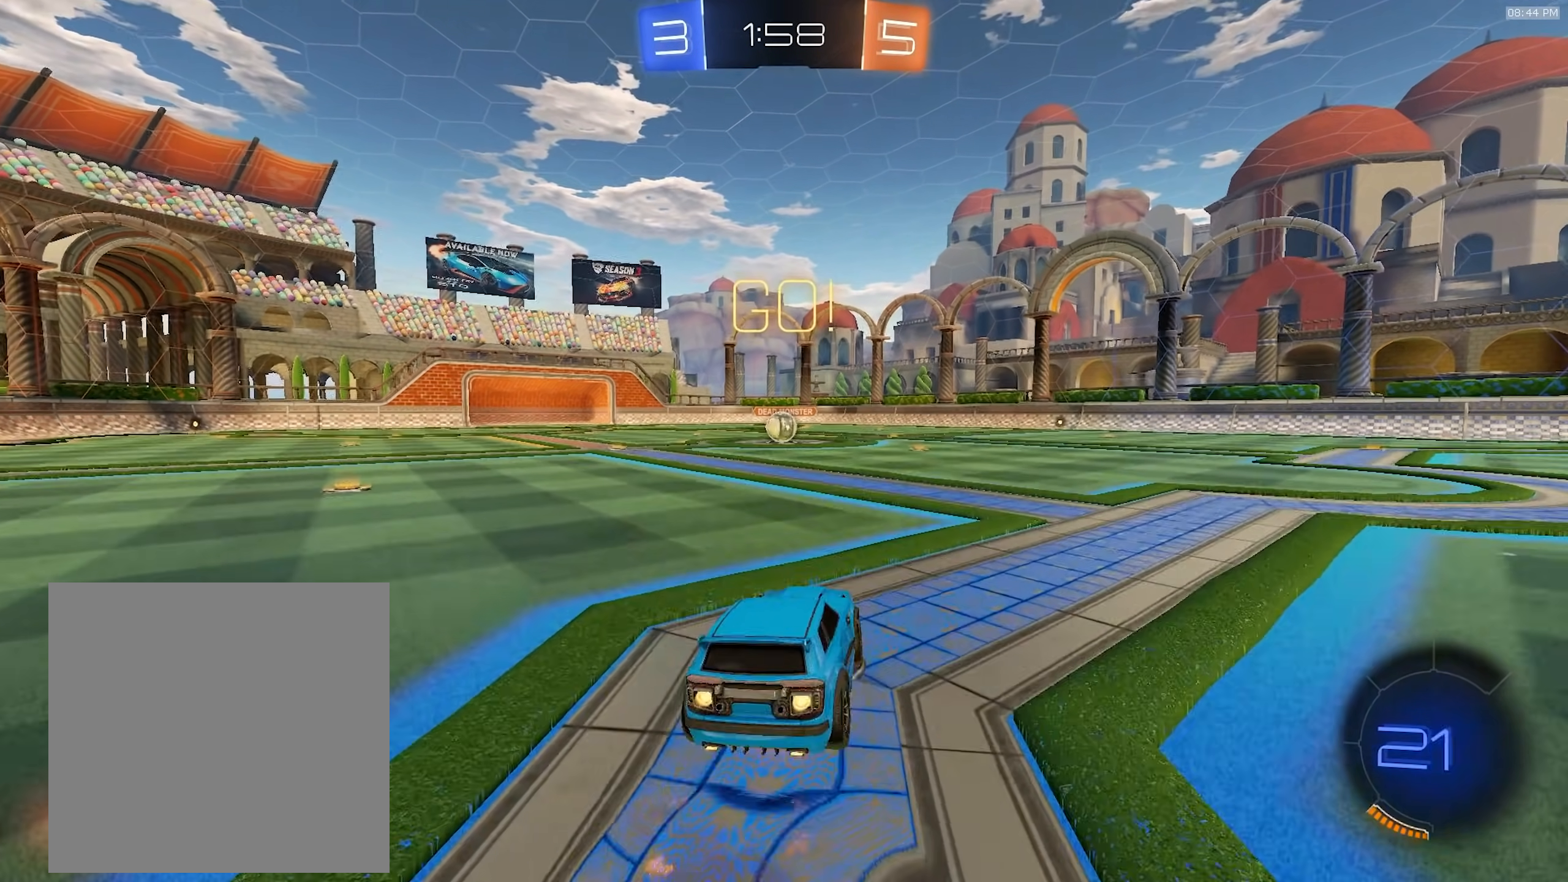
{"dt_ms": 500, "buttons": ["L1", "R1", "R2"], "left_stick": "down-left", "right_stick": "center", "events": [[17, "CROSS", "down"], [67, "left_stick", "down"], [133, "CROSS", "up"], [150, "left_stick", "down-left"]]}
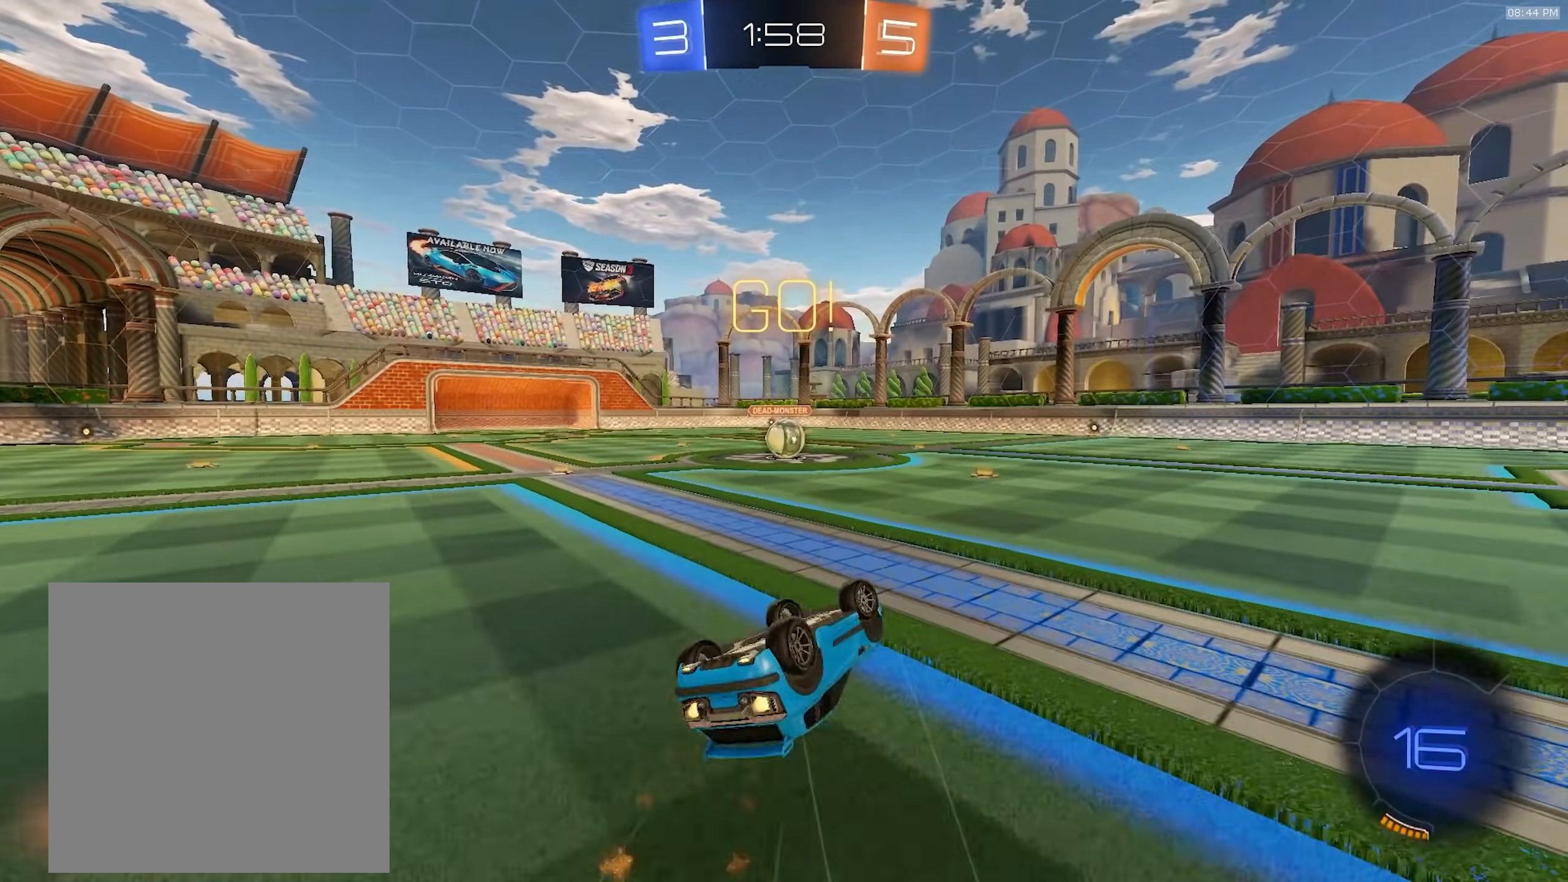
{"dt_ms": 500, "buttons": ["R2"], "left_stick": "center", "right_stick": "center", "events": [[300, "TRIANGLE", "down"], [317, "L1", "up"], [333, "left_stick", "center"], [417, "TRIANGLE", "up"], [467, "R1", "up"]]}
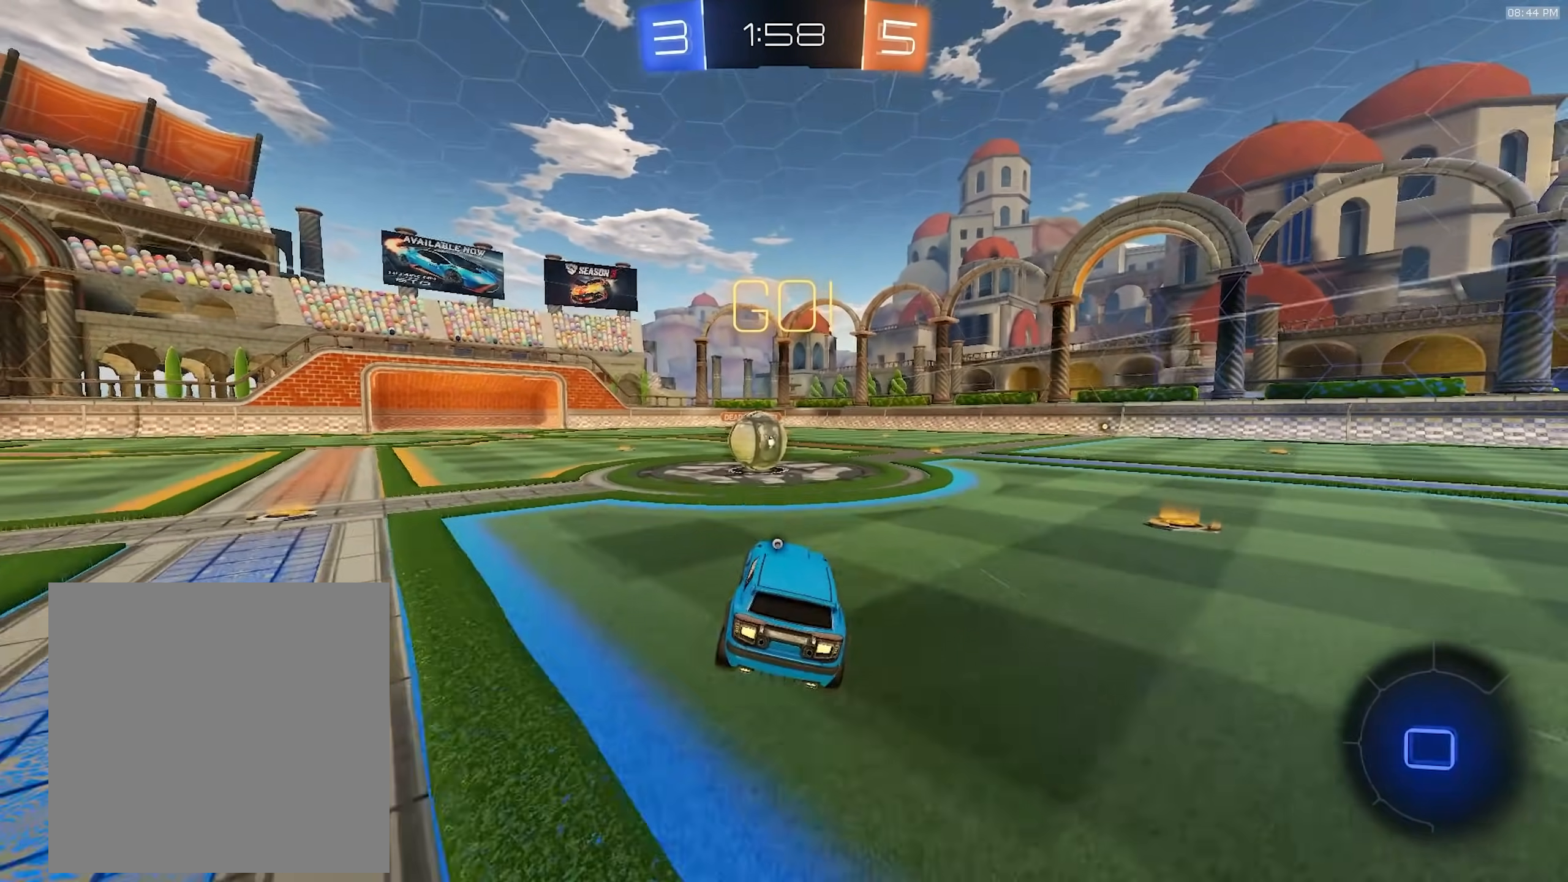
{"dt_ms": 1000, "buttons": ["L1", "R2"], "left_stick": "right", "right_stick": "center", "events": [[50, "left_stick", "down-left"], [183, "left_stick", "center"], [233, "CROSS", "down"], [317, "CROSS", "up"], [333, "left_stick", "right"], [450, "CROSS", "down"], [633, "left_stick", "down-right"], [650, "CROSS", "up"], [767, "L1", "down"], [800, "TRIANGLE", "down"], [867, "left_stick", "right"], [883, "TRIANGLE", "up"]]}
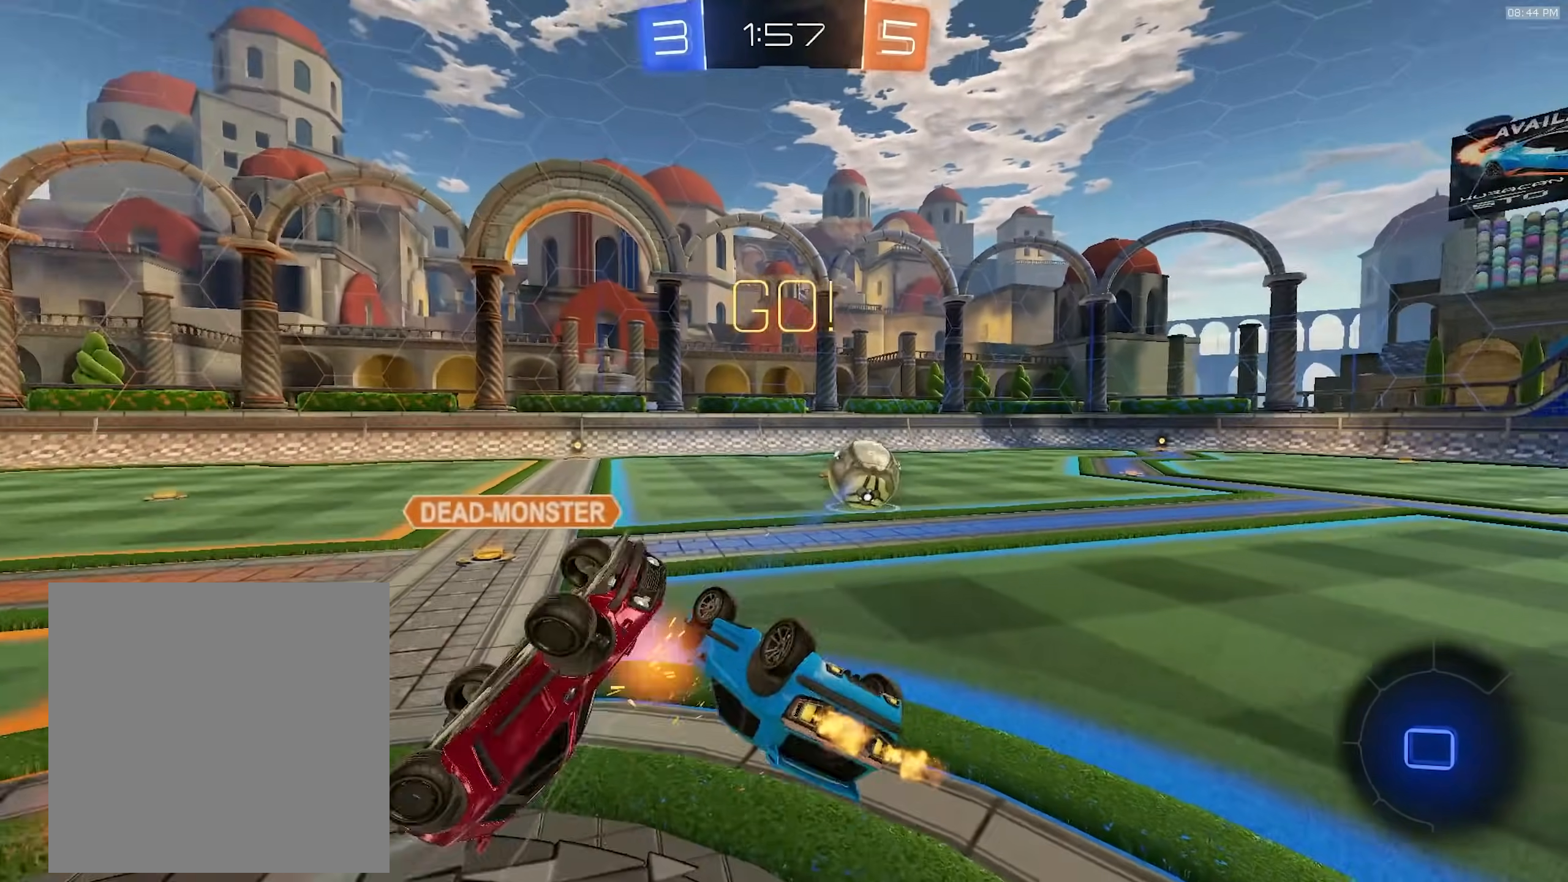
{"dt_ms": 500, "buttons": ["TRIANGLE", "R2"], "left_stick": "right", "right_stick": "center", "events": [[217, "L1", "up"], [317, "left_stick", "center"], [417, "left_stick", "right"], [483, "TRIANGLE", "down"]]}
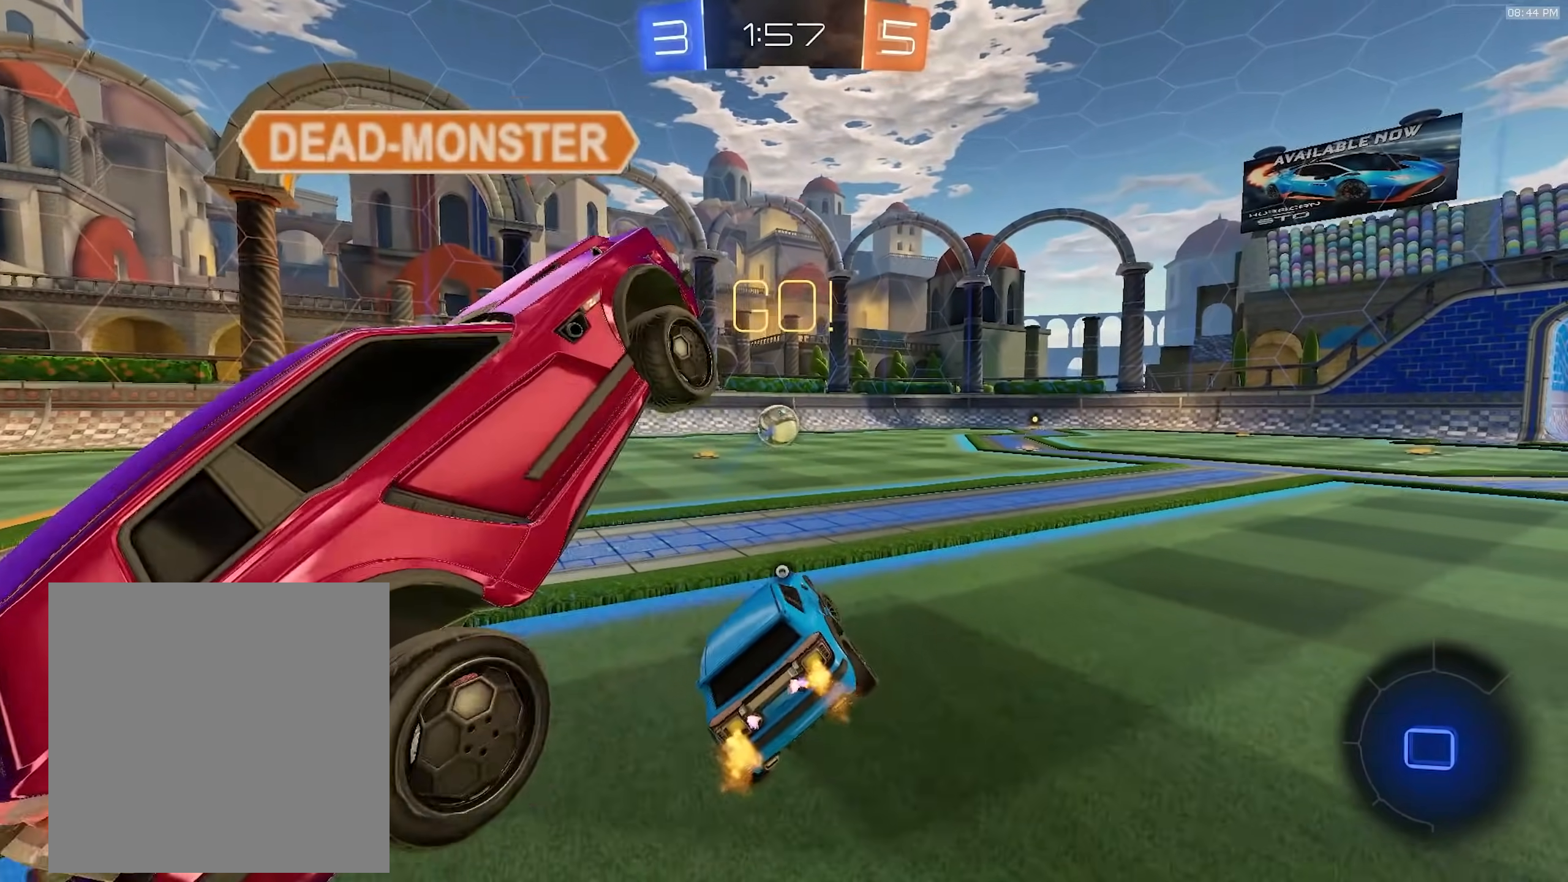
{"dt_ms": 500, "buttons": ["R1", "R2"], "left_stick": "center", "right_stick": "center", "events": [[100, "TRIANGLE", "up"], [333, "left_stick", "center"], [350, "R1", "down"]]}
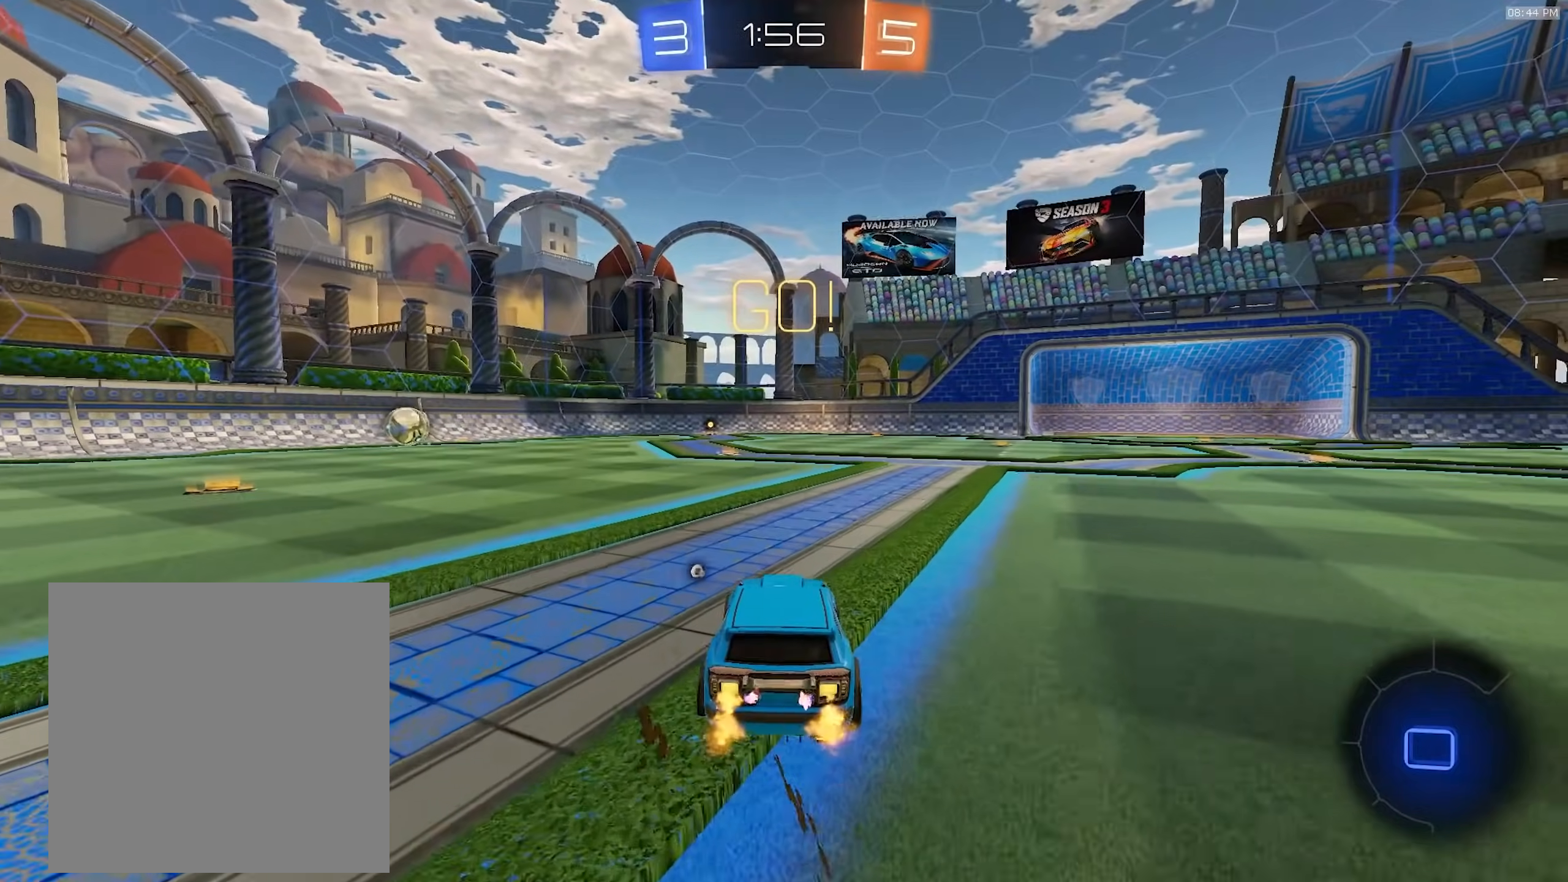
{"dt_ms": 500, "buttons": ["L1", "R1", "R2"], "left_stick": "down-left", "right_stick": "center", "events": [[33, "left_stick", "down-right"], [67, "CROSS", "down"], [167, "CROSS", "up"], [167, "L1", "down"], [167, "left_stick", "up-left"], [217, "CROSS", "down"], [267, "left_stick", "down"], [317, "CROSS", "up"], [367, "left_stick", "down-left"]]}
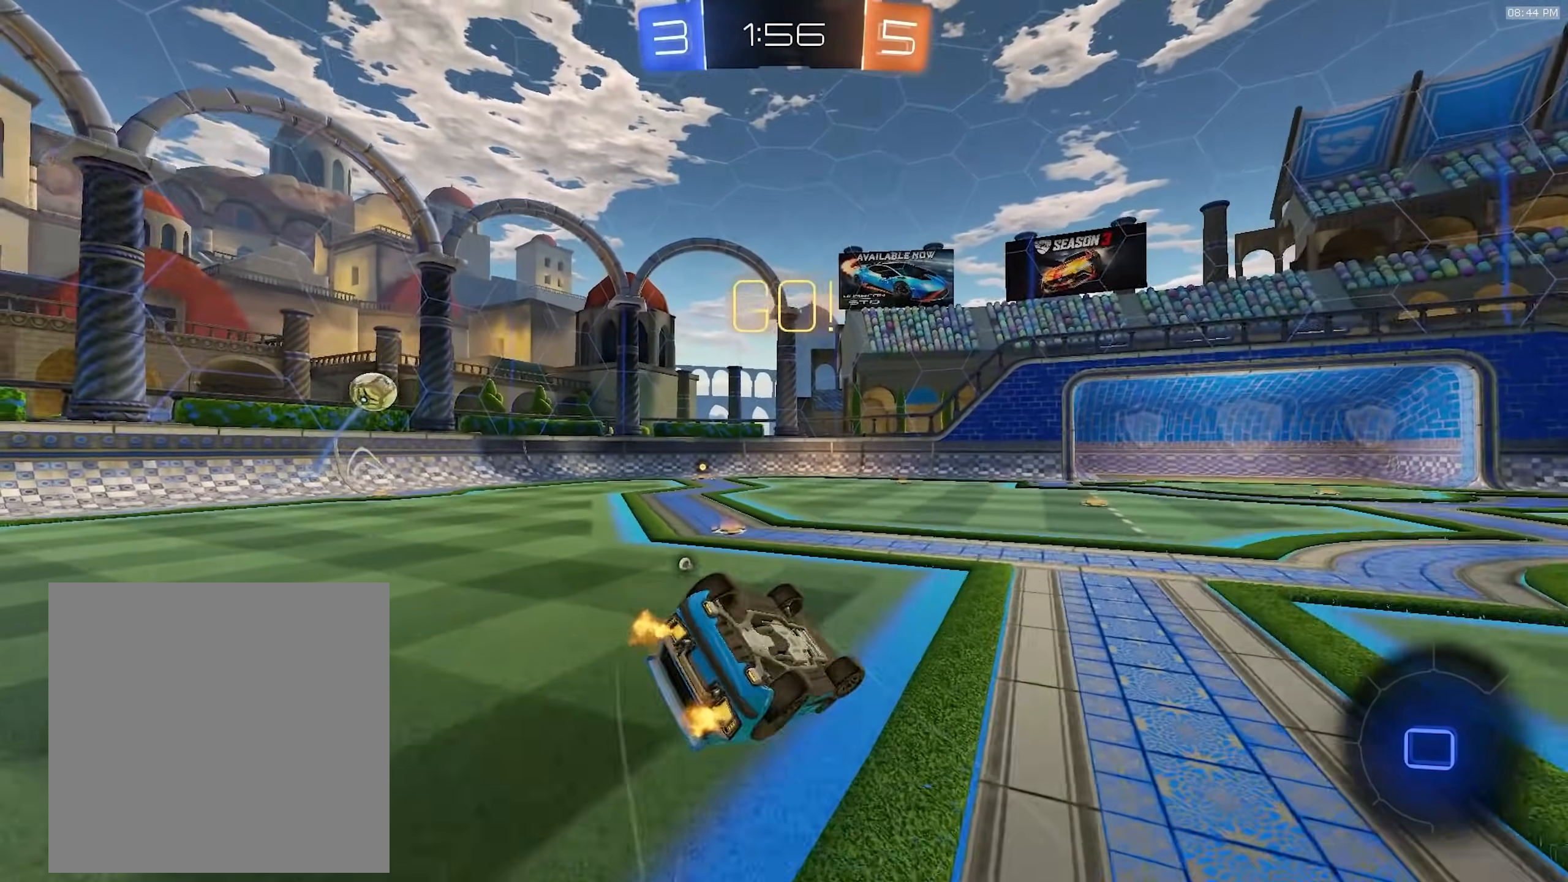
{"dt_ms": 500, "buttons": ["R1", "R2"], "left_stick": "down-left", "right_stick": "center", "events": [[83, "TRIANGLE", "down"], [200, "TRIANGLE", "up"], [500, "L1", "up"]]}
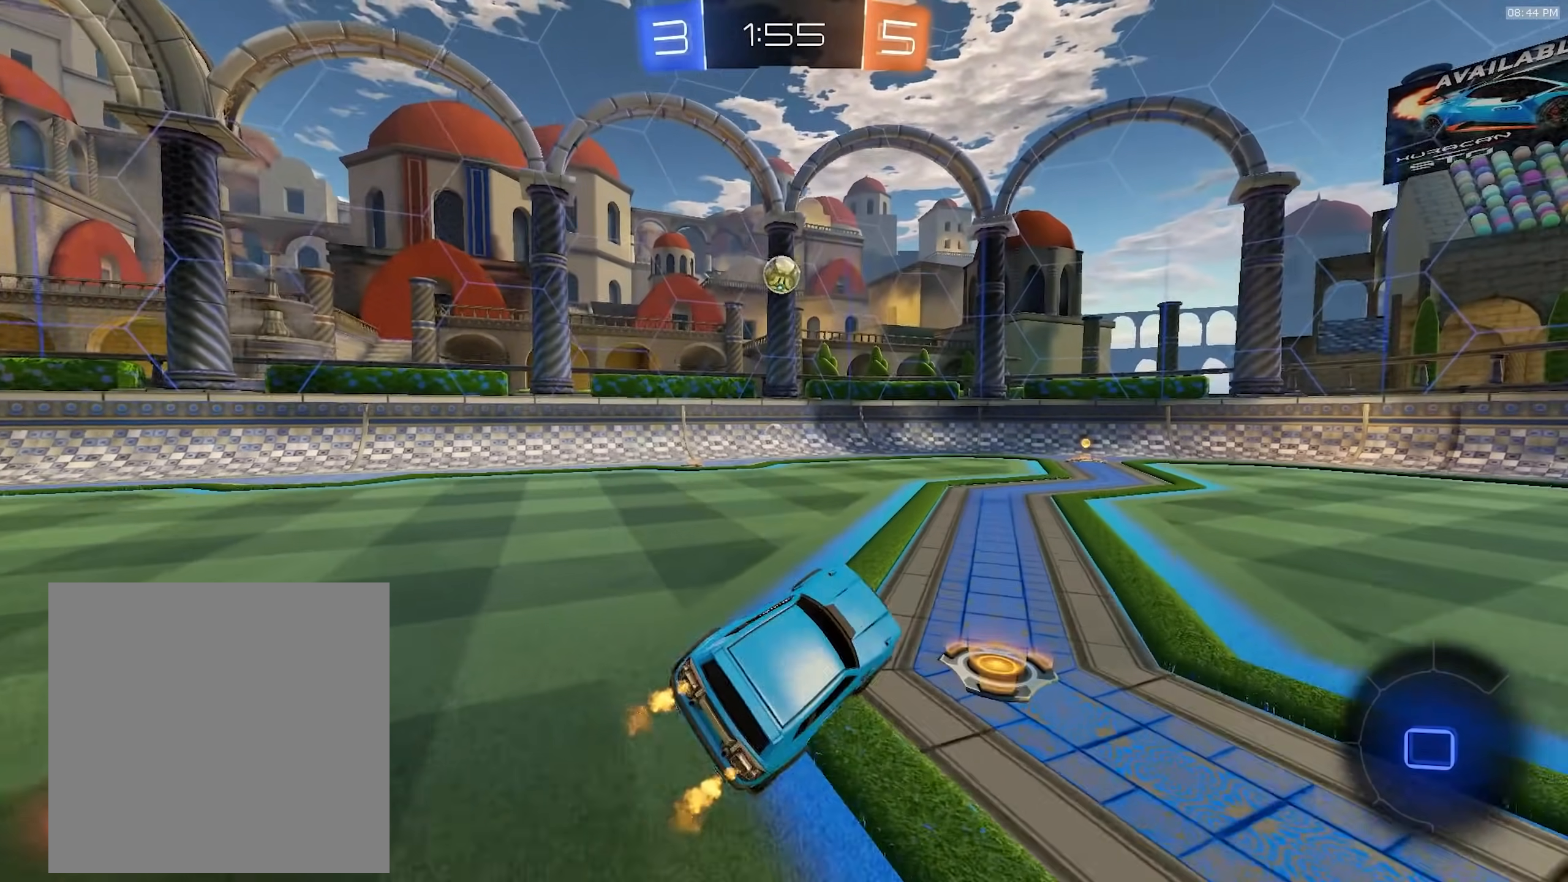
{"dt_ms": 500, "buttons": ["R1", "R2"], "left_stick": "center", "right_stick": "center", "events": [[33, "left_stick", "center"], [250, "TRIANGLE", "down"], [383, "TRIANGLE", "up"]]}
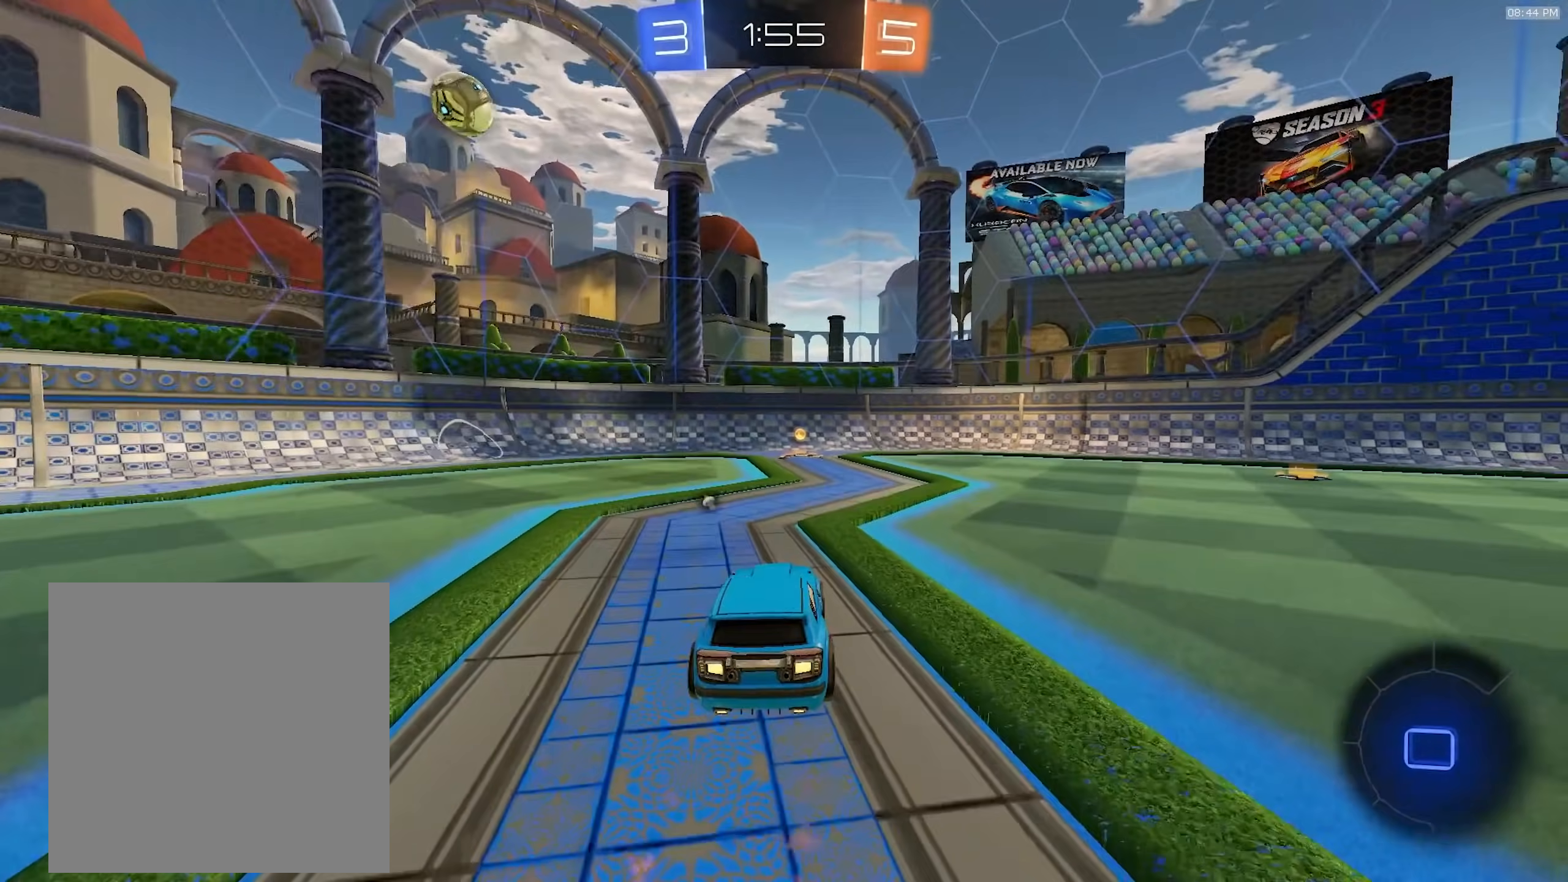
{"dt_ms": 500, "buttons": ["R2"], "left_stick": "center", "right_stick": "center", "events": [[233, "TRIANGLE", "down"], [317, "R1", "up"], [333, "left_stick", "right"], [350, "TRIANGLE", "up"], [433, "left_stick", "center"]]}